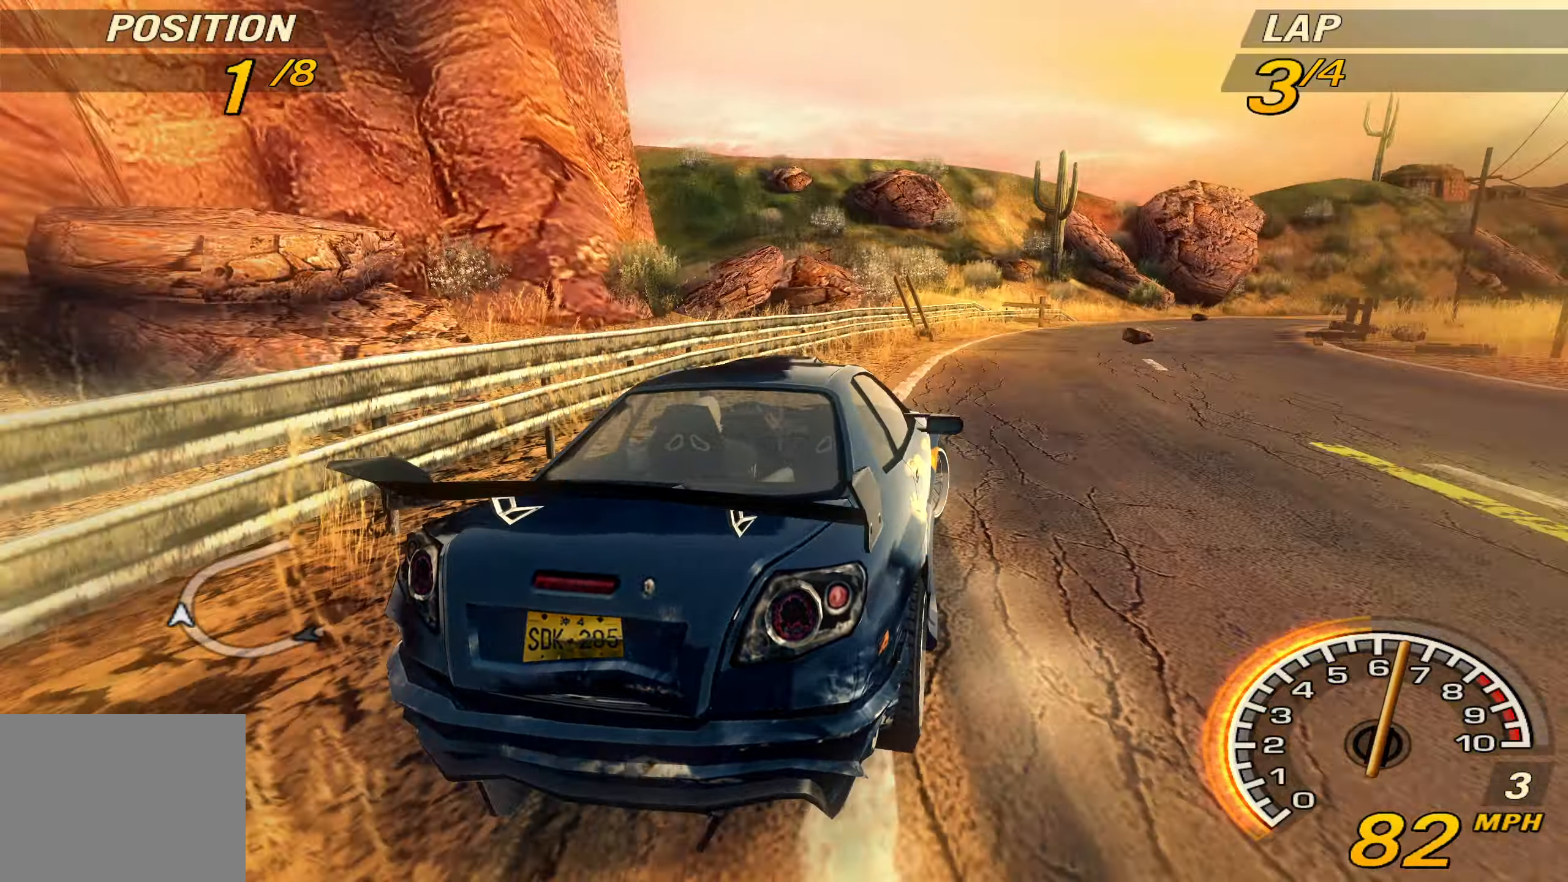
Gameplay with a controller (PlayStation layout); each line is a JSON object with the inputs held at the frame after it. "events" lists button and stick changes between this image and that frame as [ms after this image, input, new state], when the widget could be followed in between. Not read: L3 R3 right_stick.
{"buttons": ["R2"], "left_stick": "right", "events": []}
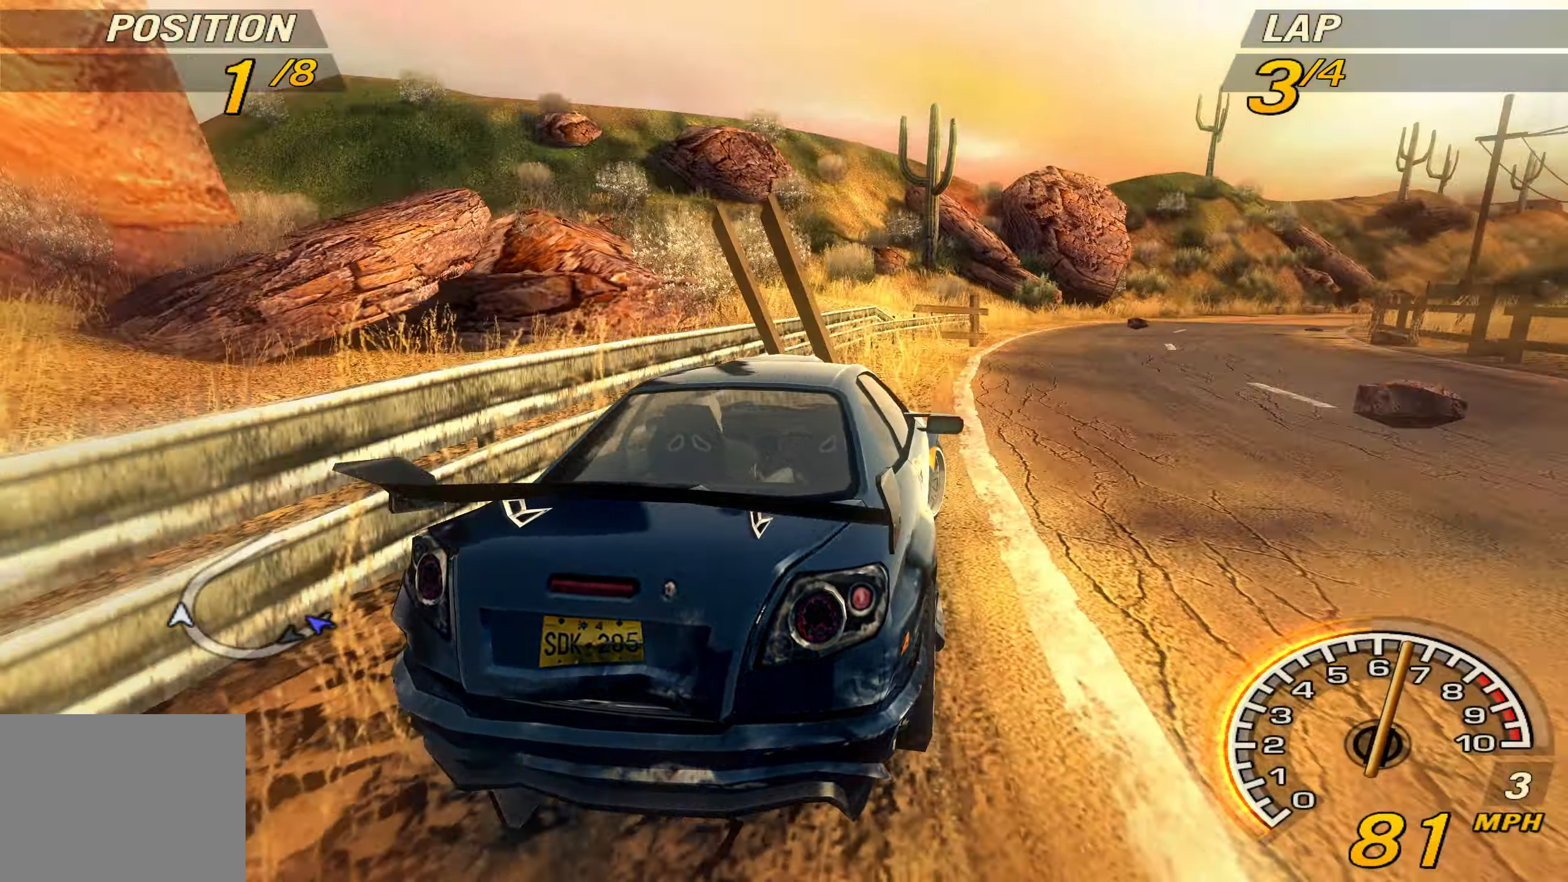
{"buttons": ["R2"], "left_stick": "right", "events": []}
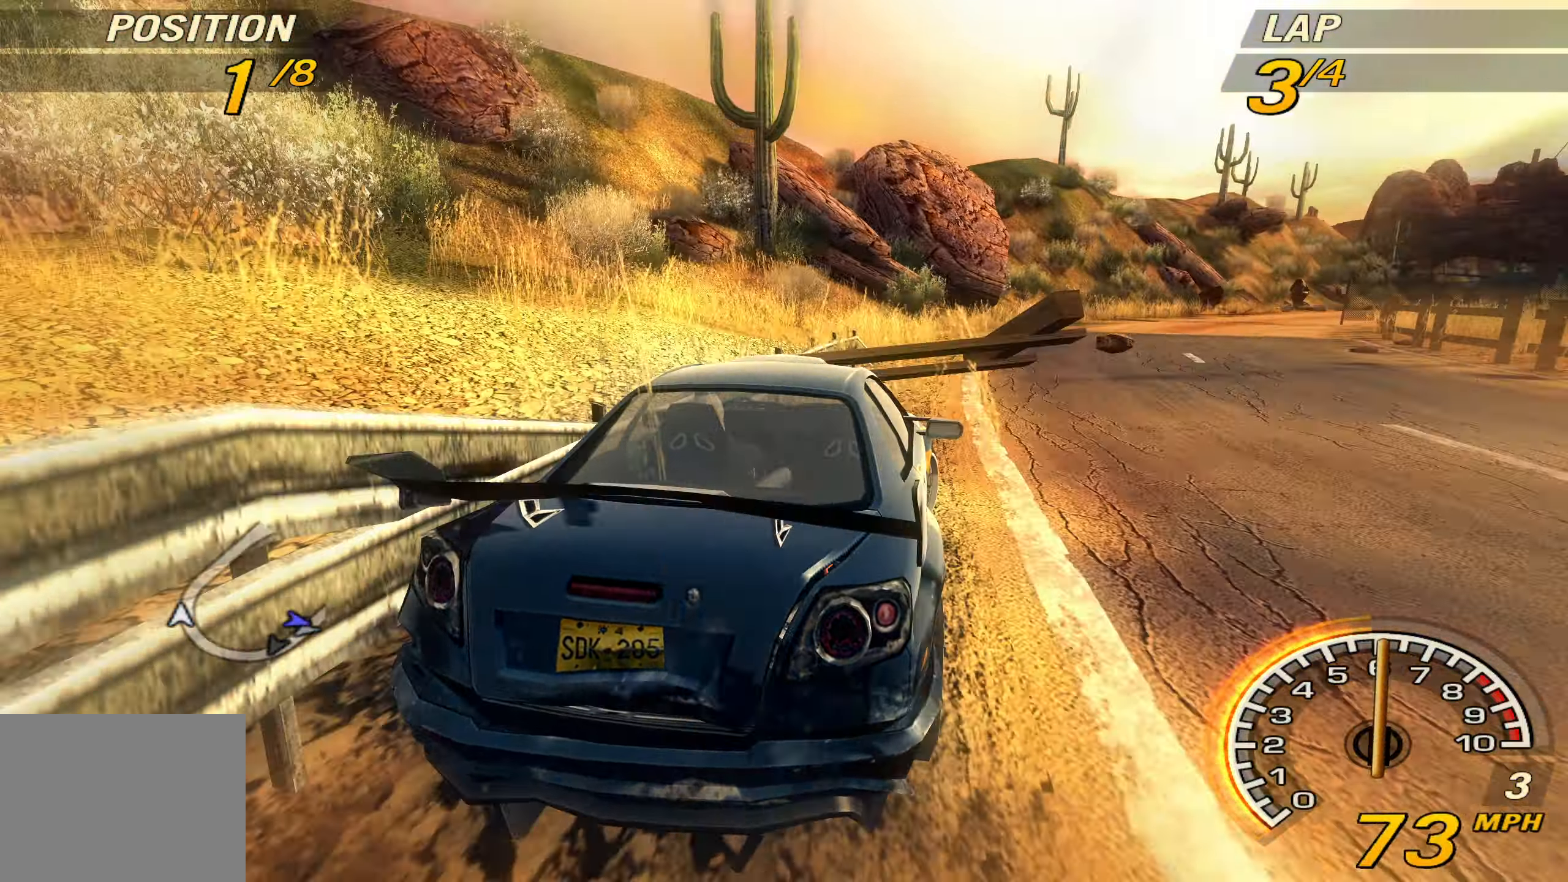
{"buttons": ["R2"], "left_stick": "right", "events": [[67, "R2", "up"], [434, "R2", "down"]]}
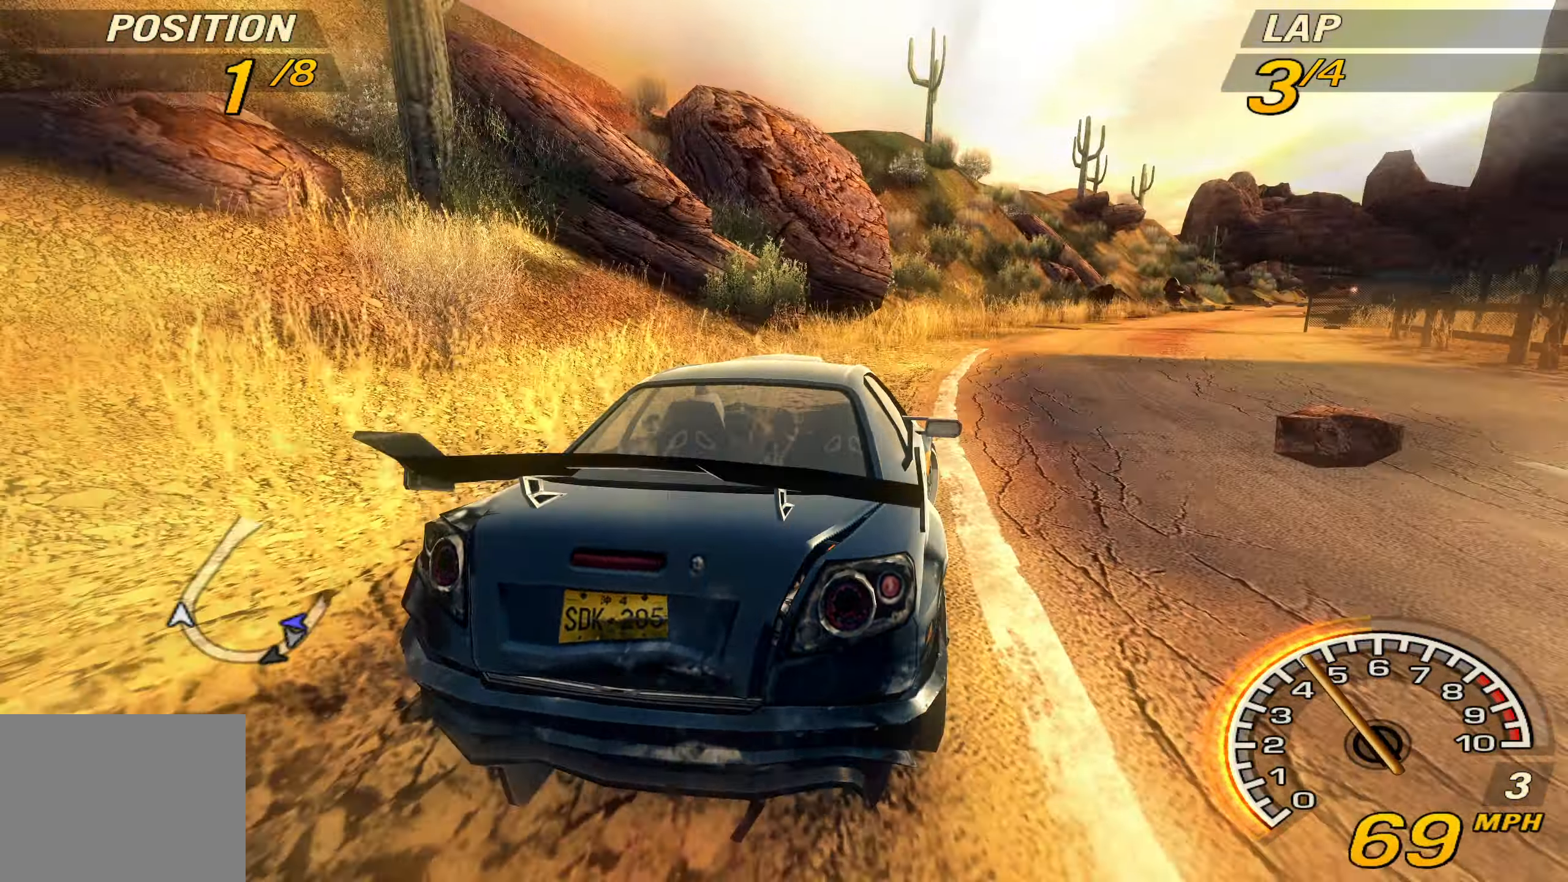
{"buttons": ["R2"], "left_stick": "center", "events": [[500, "left_stick", "center"]]}
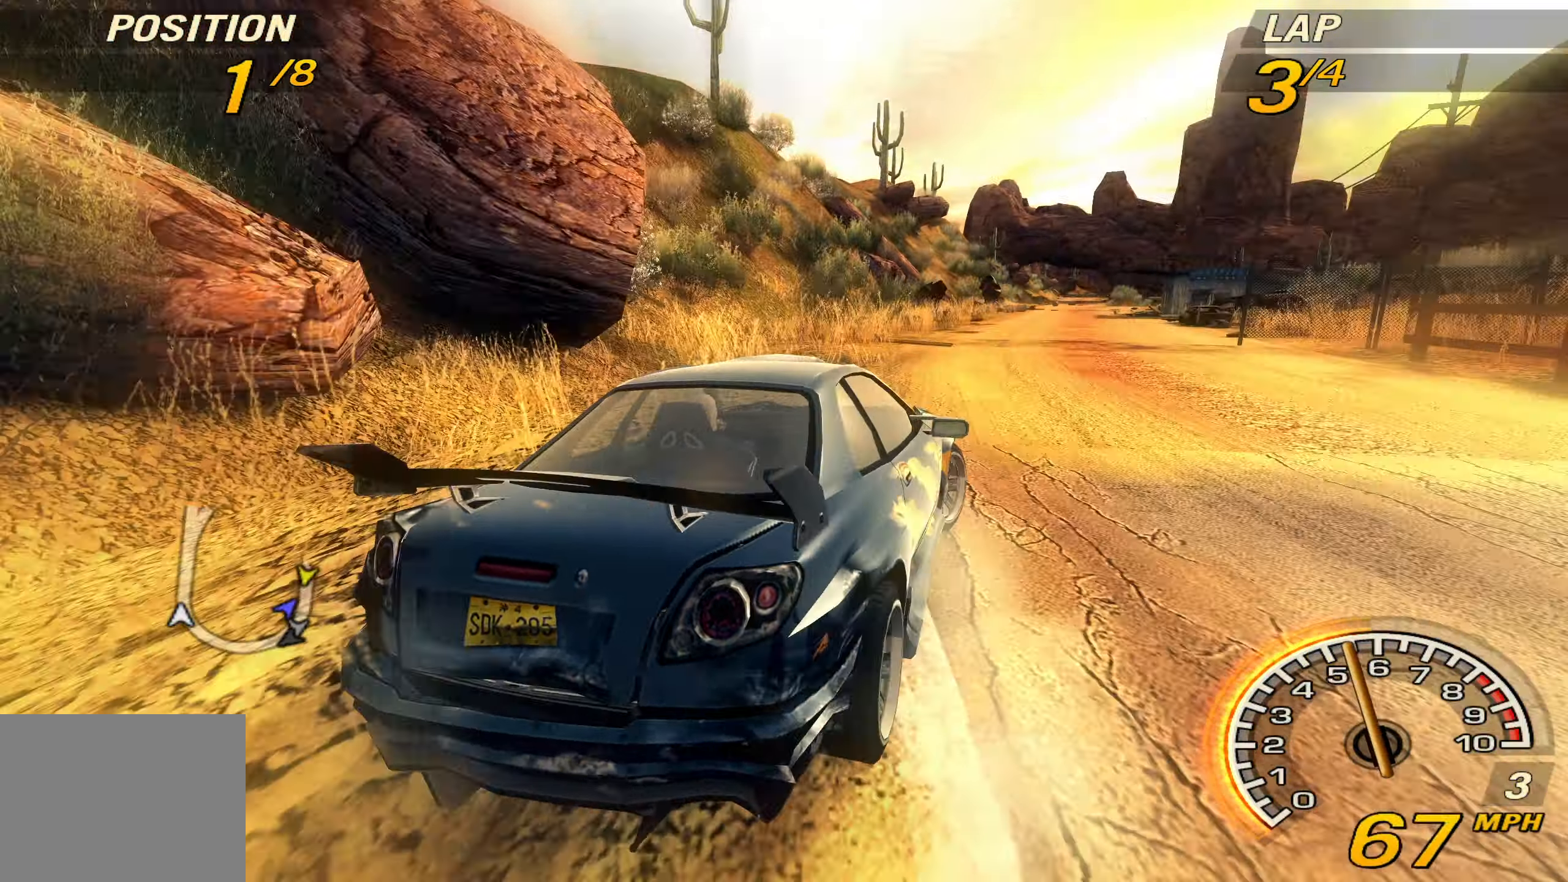
{"buttons": ["R2"], "left_stick": "center", "events": [[100, "left_stick", "left"], [400, "left_stick", "center"]]}
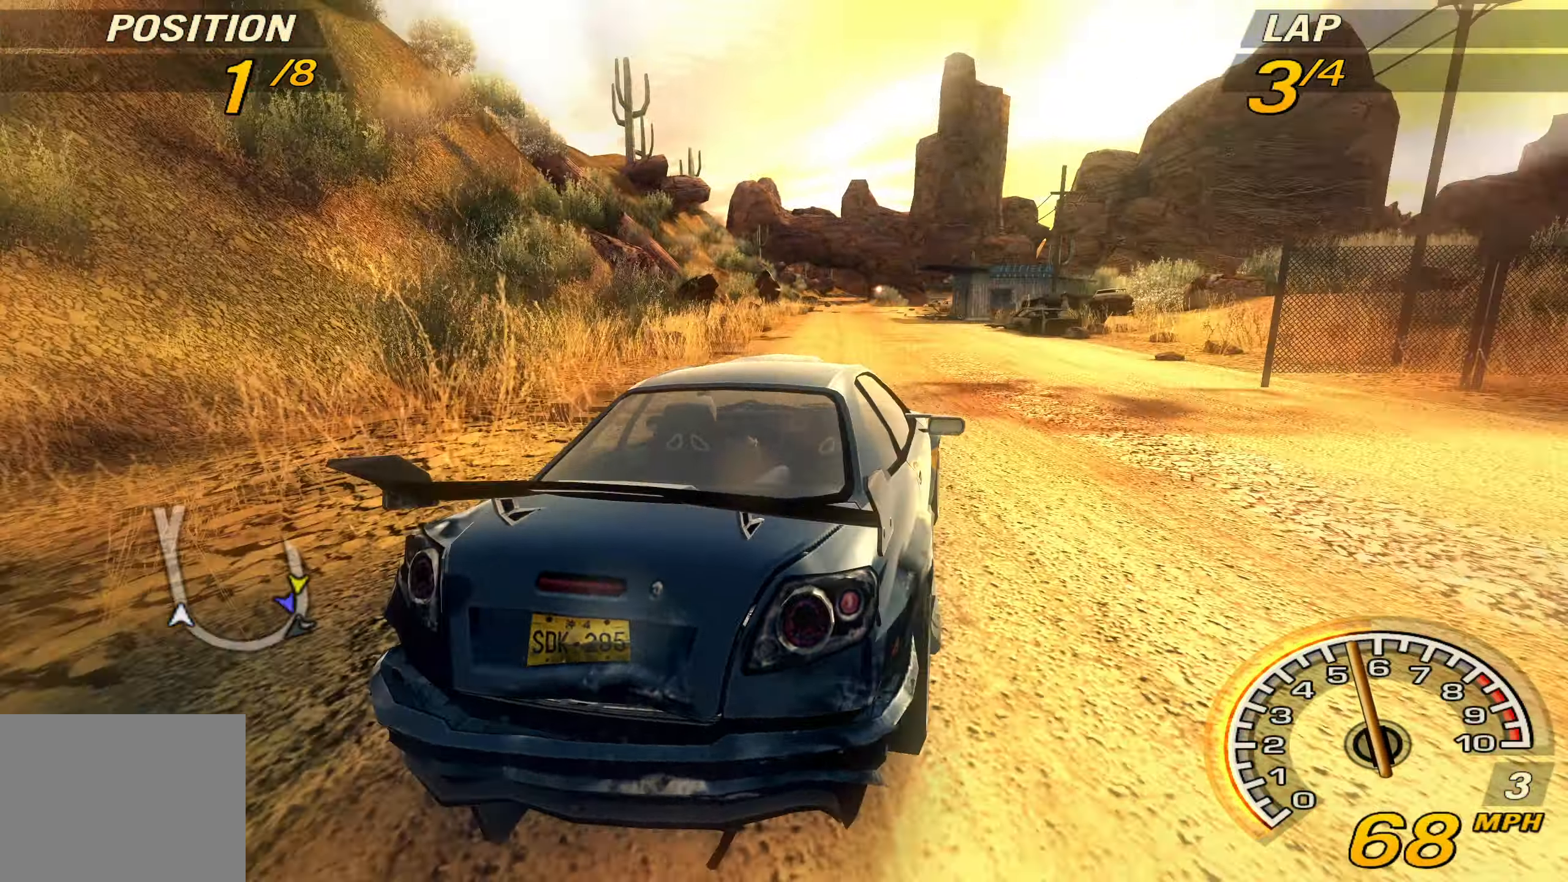
{"buttons": ["R2"], "left_stick": "center", "events": []}
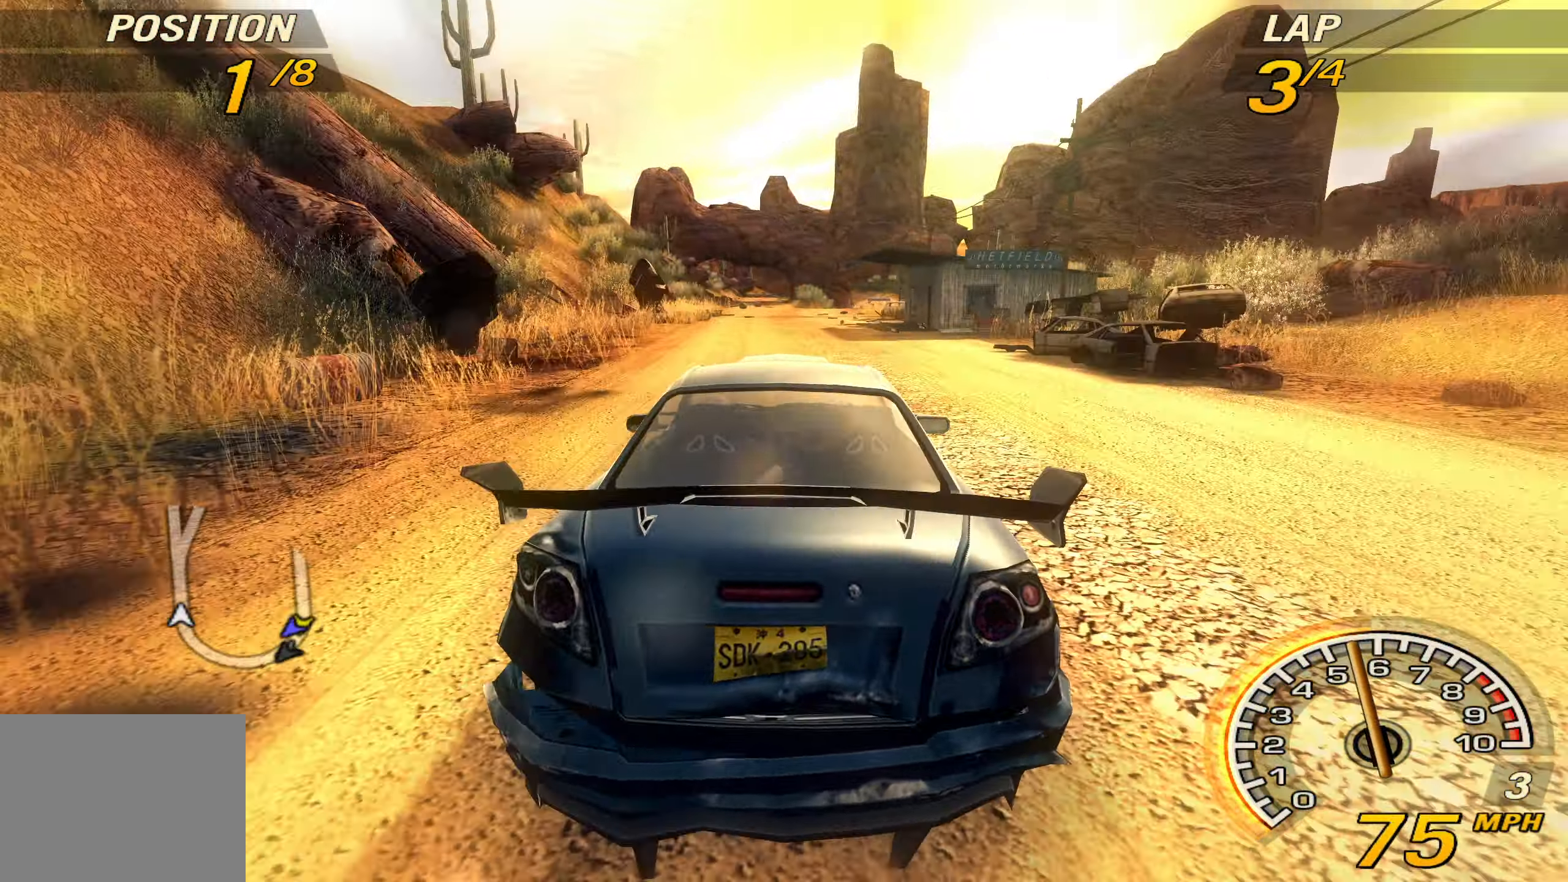
{"buttons": ["CROSS", "R2"], "left_stick": "center", "events": [[100, "left_stick", "left"], [200, "CROSS", "down"], [234, "left_stick", "center"]]}
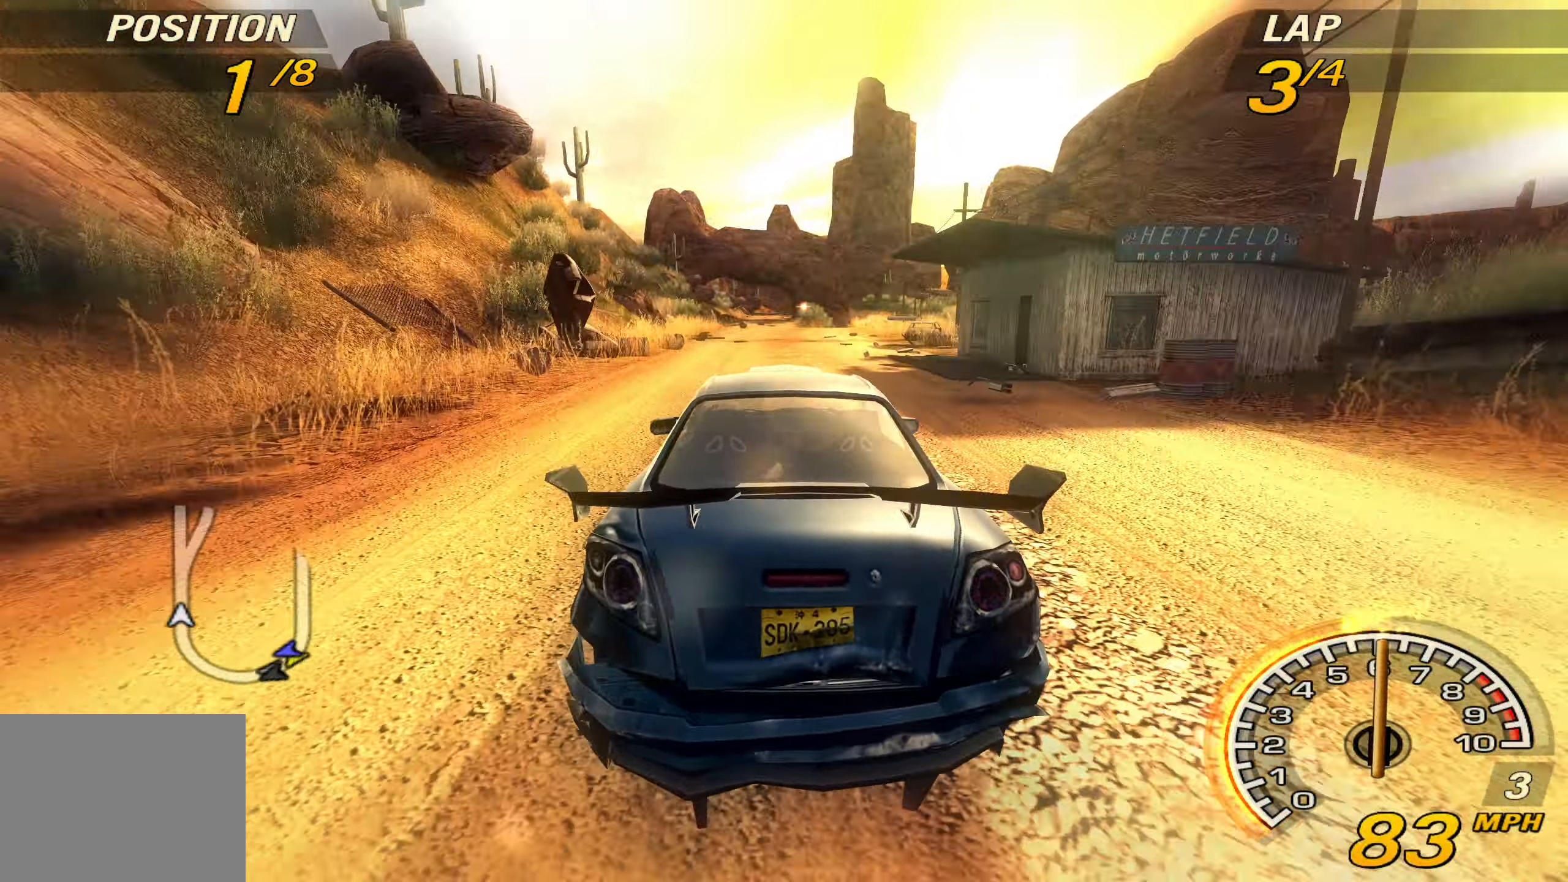
{"buttons": ["TRIANGLE", "R2"], "left_stick": "center", "events": [[200, "CROSS", "up"], [267, "left_stick", "left"], [400, "TRIANGLE", "down"], [400, "left_stick", "center"]]}
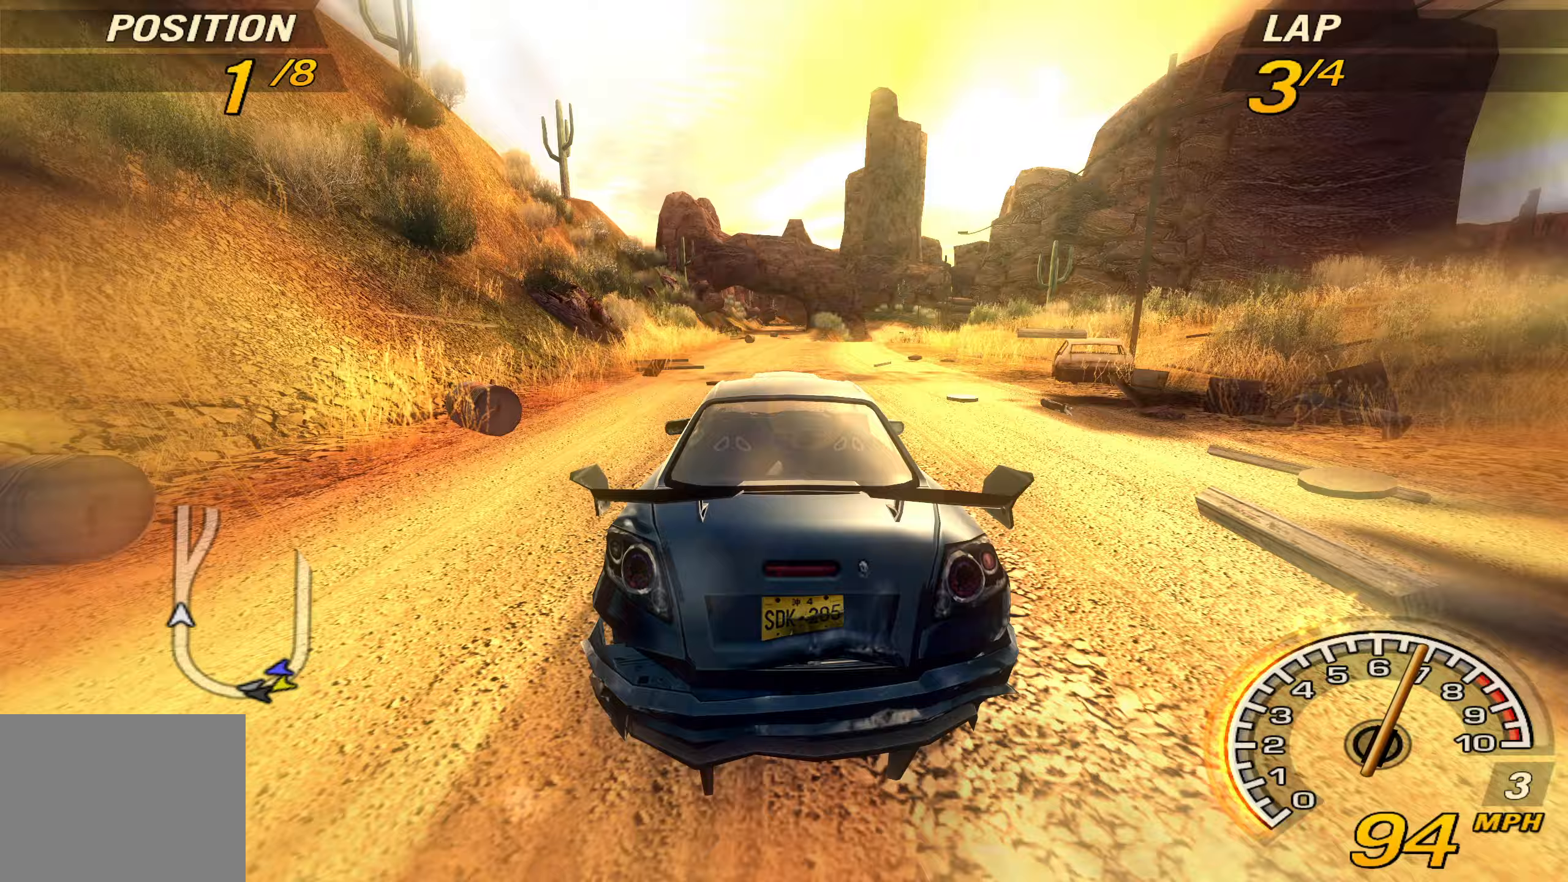
{"buttons": ["CROSS", "R2"], "left_stick": "right", "events": [[133, "TRIANGLE", "up"], [333, "CROSS", "down"], [400, "left_stick", "right"]]}
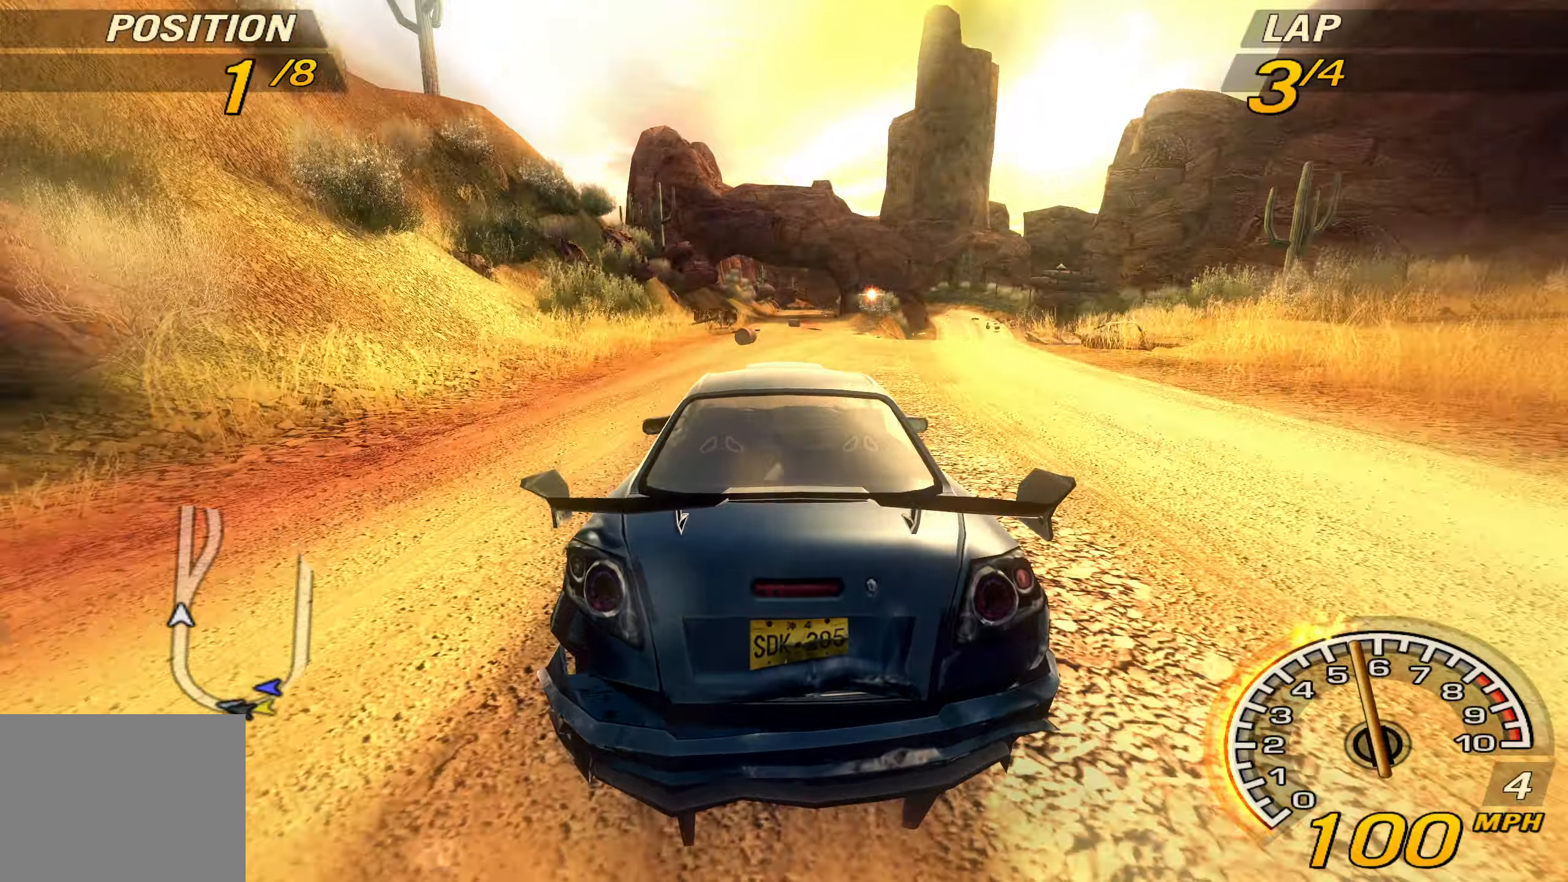
{"buttons": ["R2"], "left_stick": "left", "events": [[67, "left_stick", "center"], [333, "CROSS", "up"], [400, "left_stick", "left"]]}
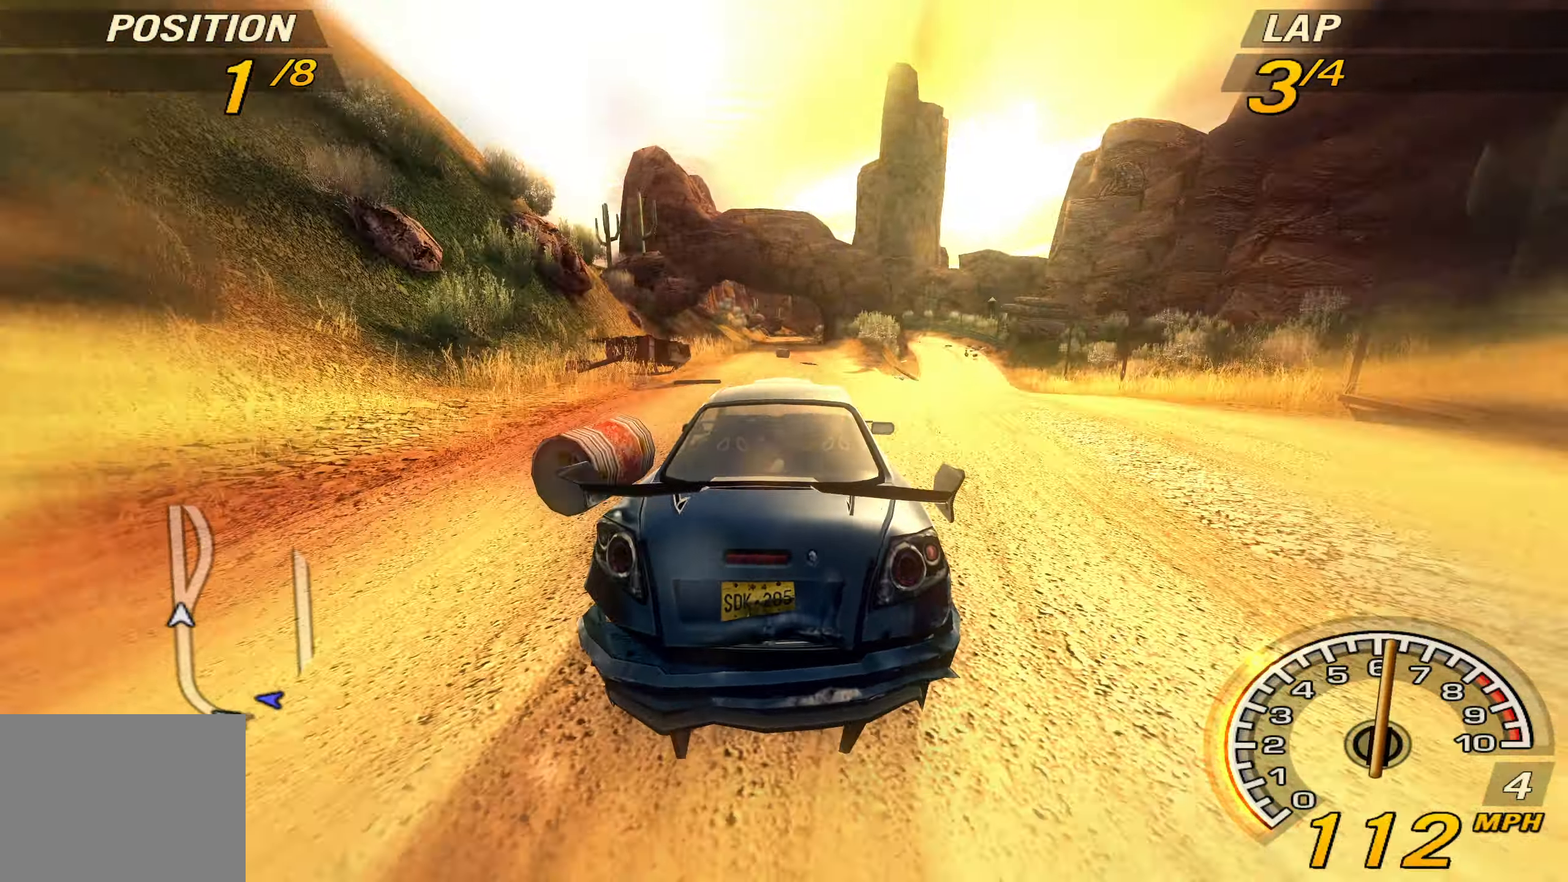
{"buttons": ["R2"], "left_stick": "right", "events": [[100, "left_stick", "center"], [467, "left_stick", "right"]]}
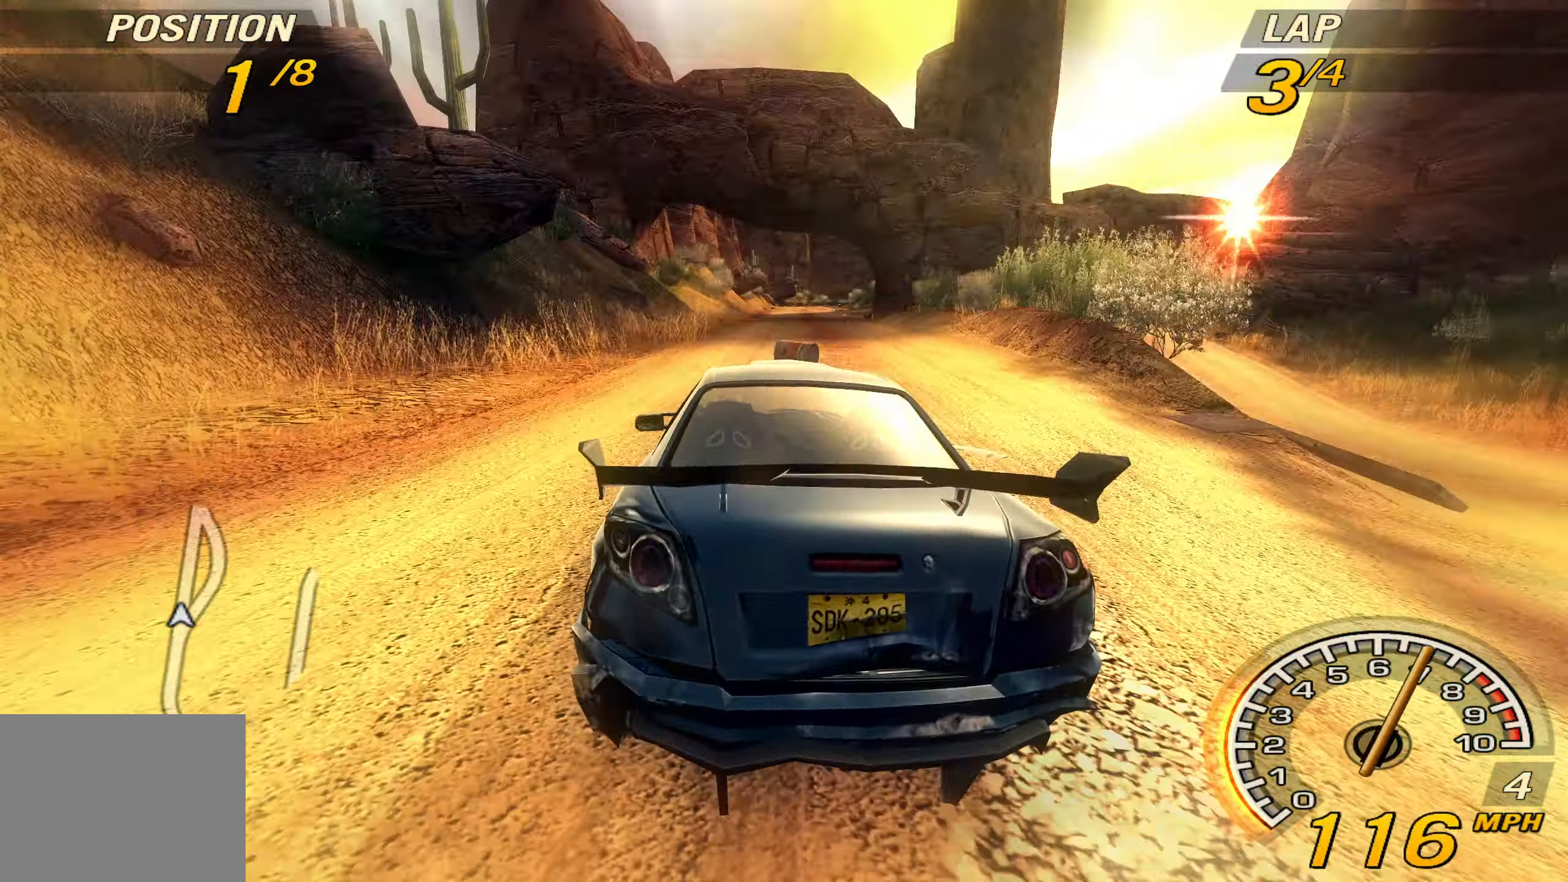
{"buttons": ["R2"], "left_stick": "center", "events": [[133, "left_stick", "center"]]}
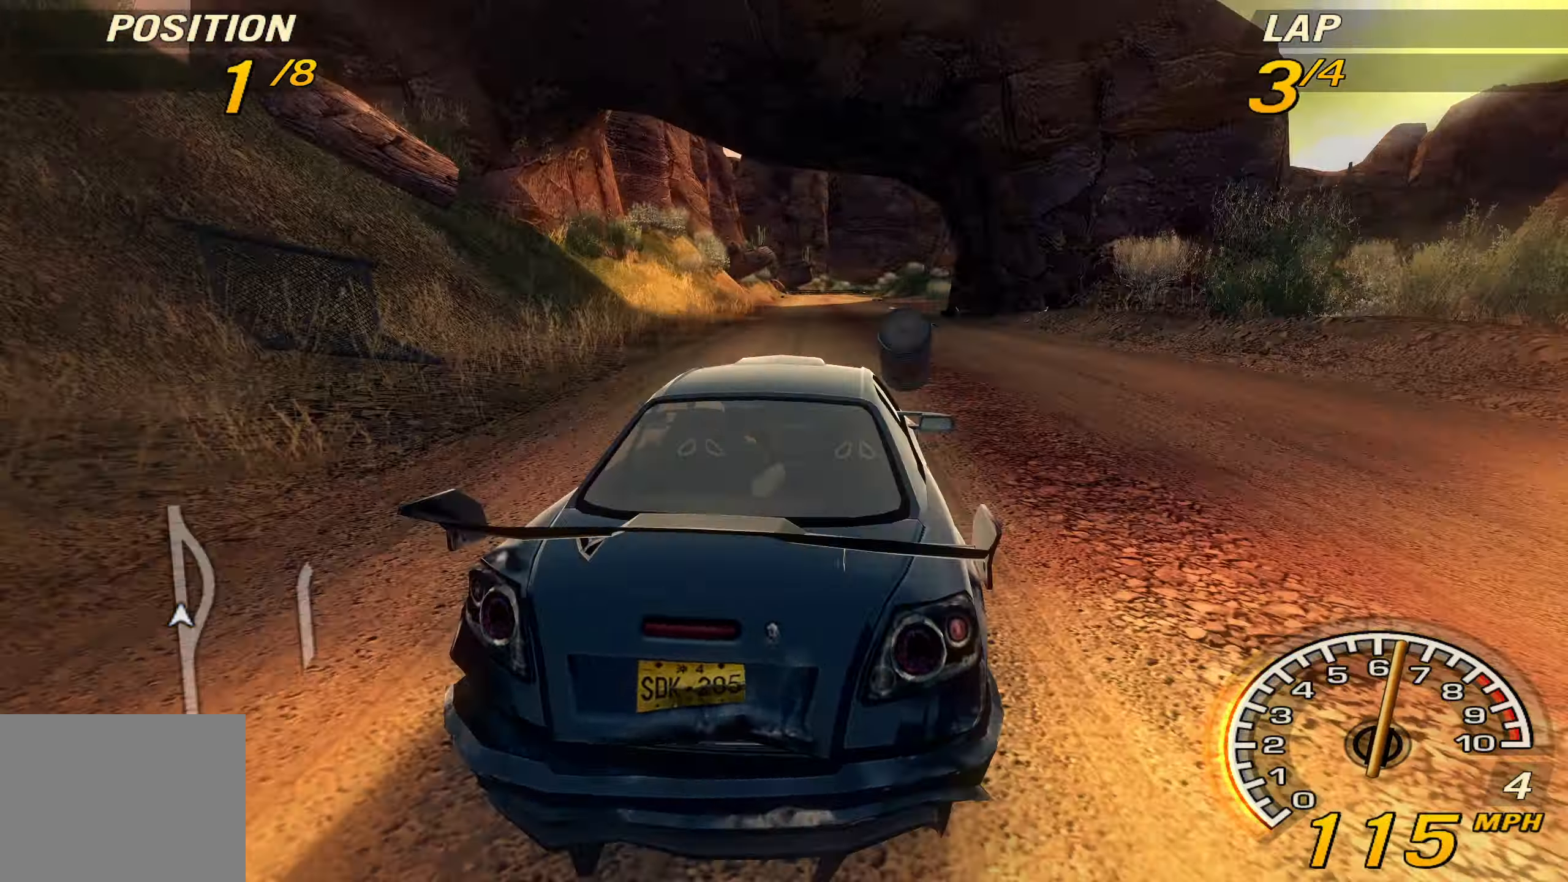
{"buttons": ["R2"], "left_stick": "center", "events": []}
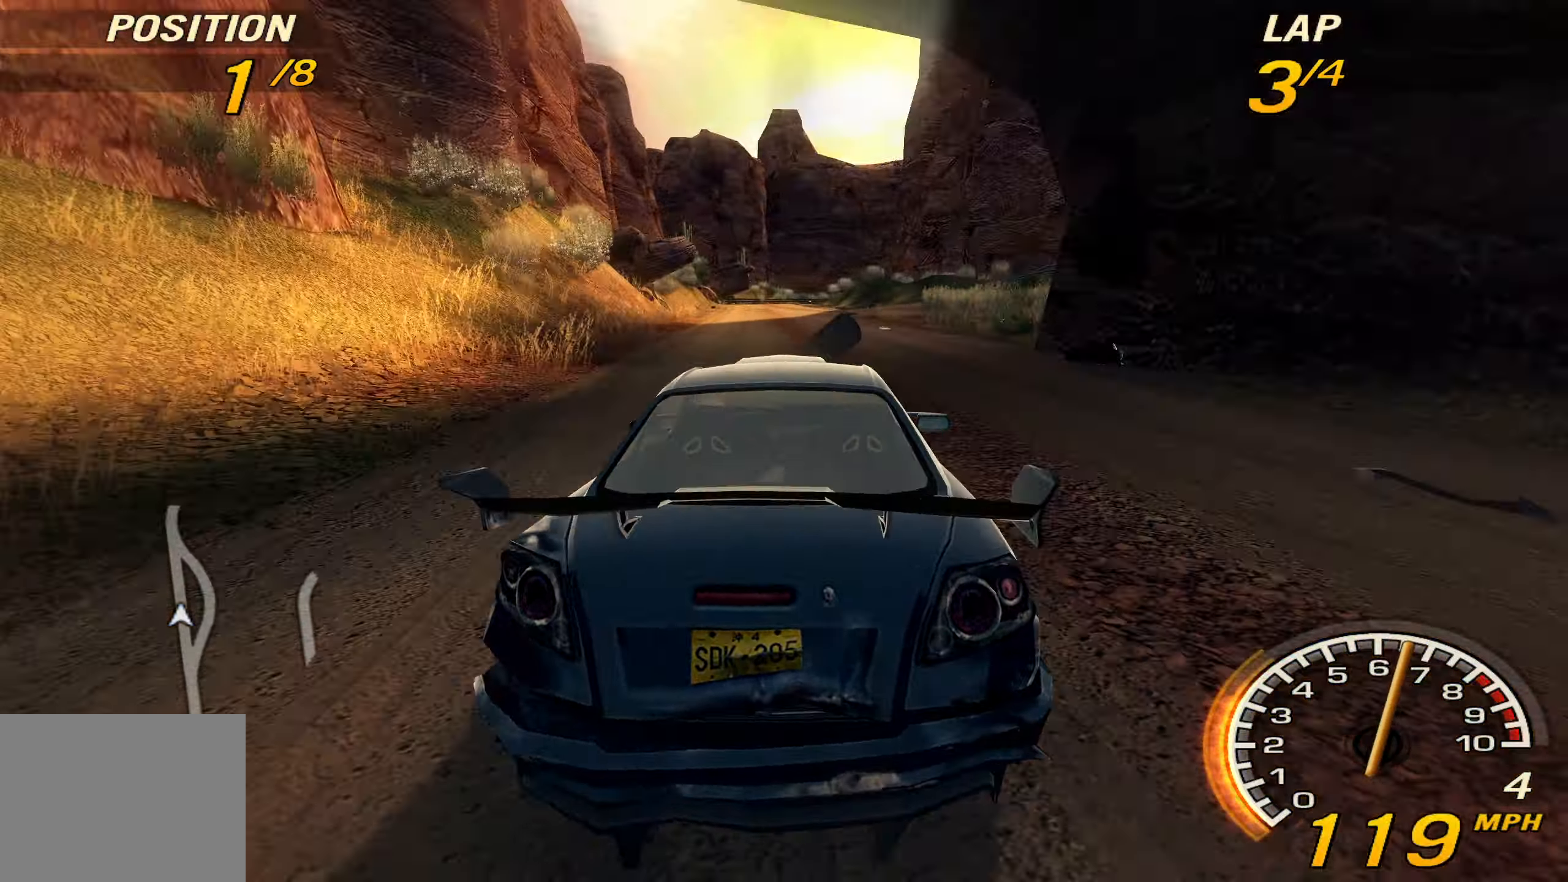
{"buttons": ["R2"], "left_stick": "center", "events": [[267, "left_stick", "left"], [367, "left_stick", "center"]]}
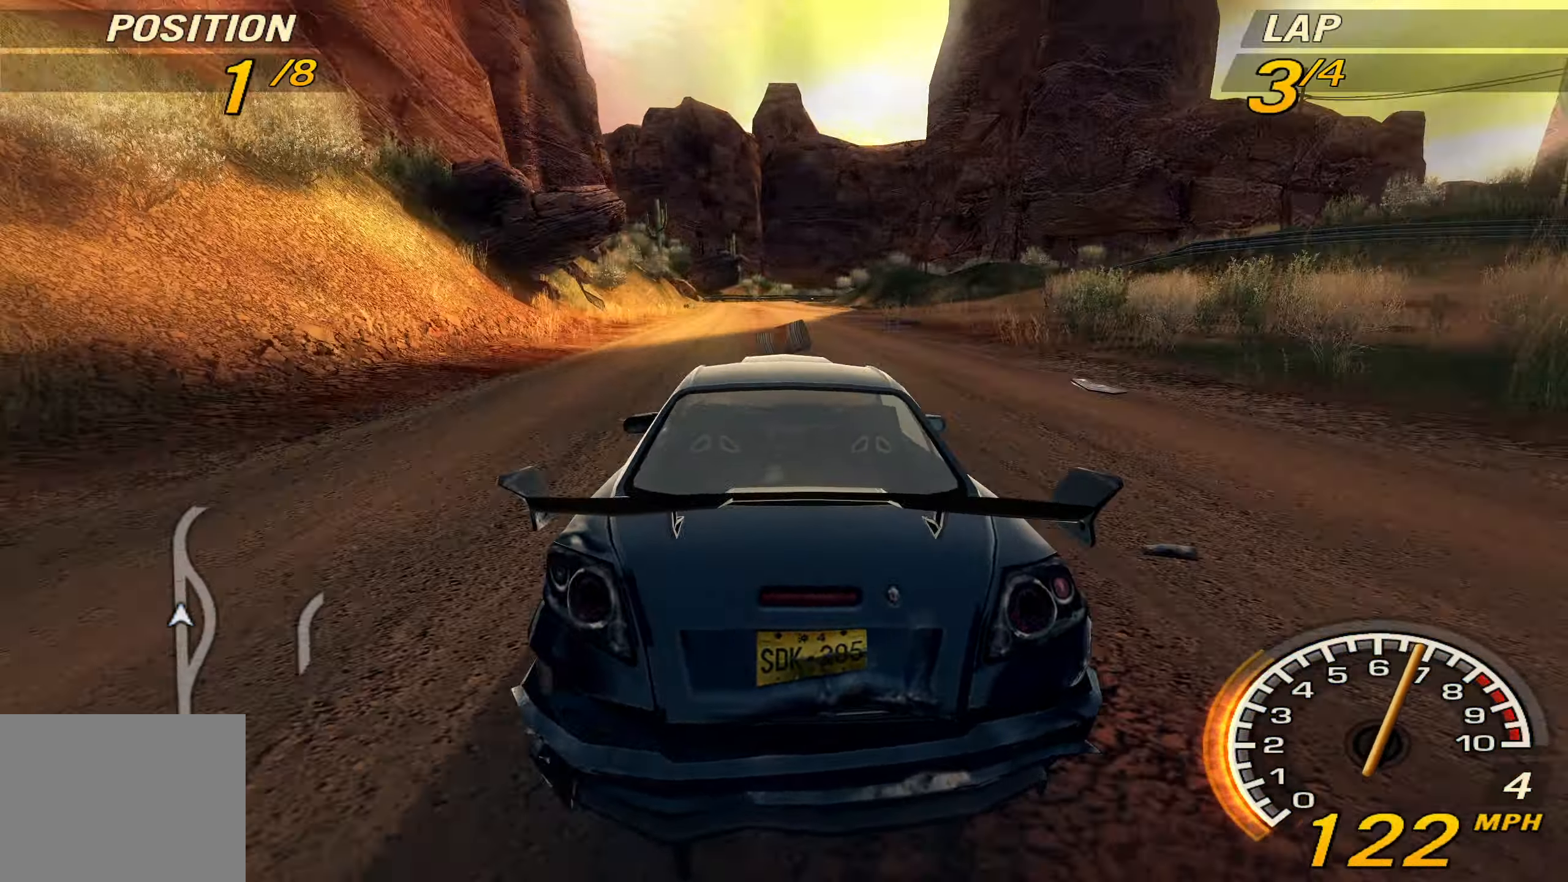
{"buttons": ["R2"], "left_stick": "center", "events": []}
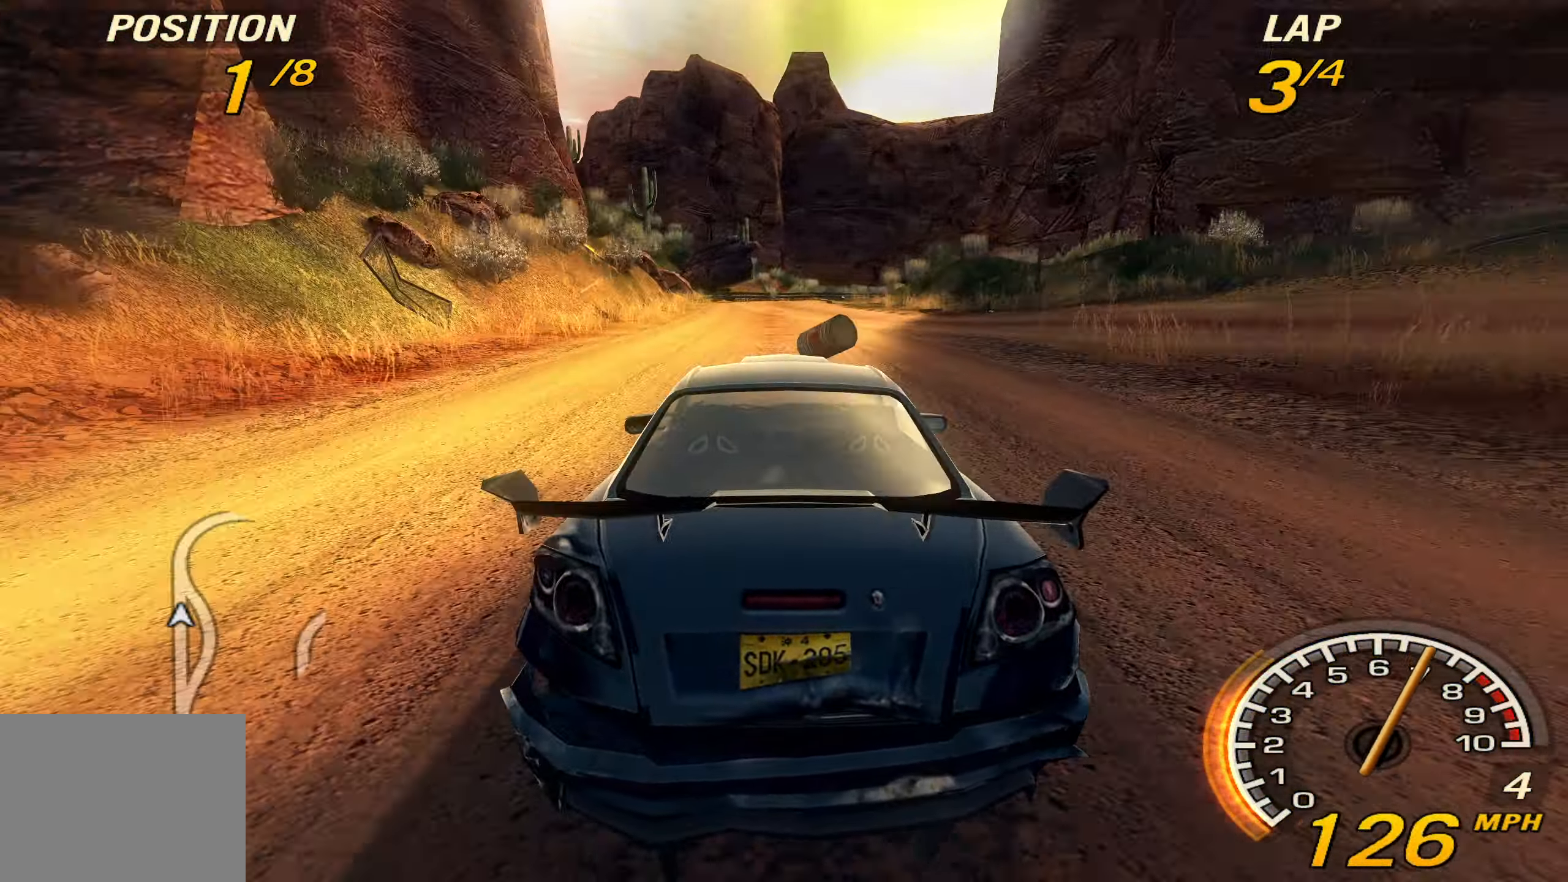
{"buttons": [], "left_stick": "center", "events": [[233, "R2", "up"], [400, "SQUARE", "down"], [500, "SQUARE", "up"]]}
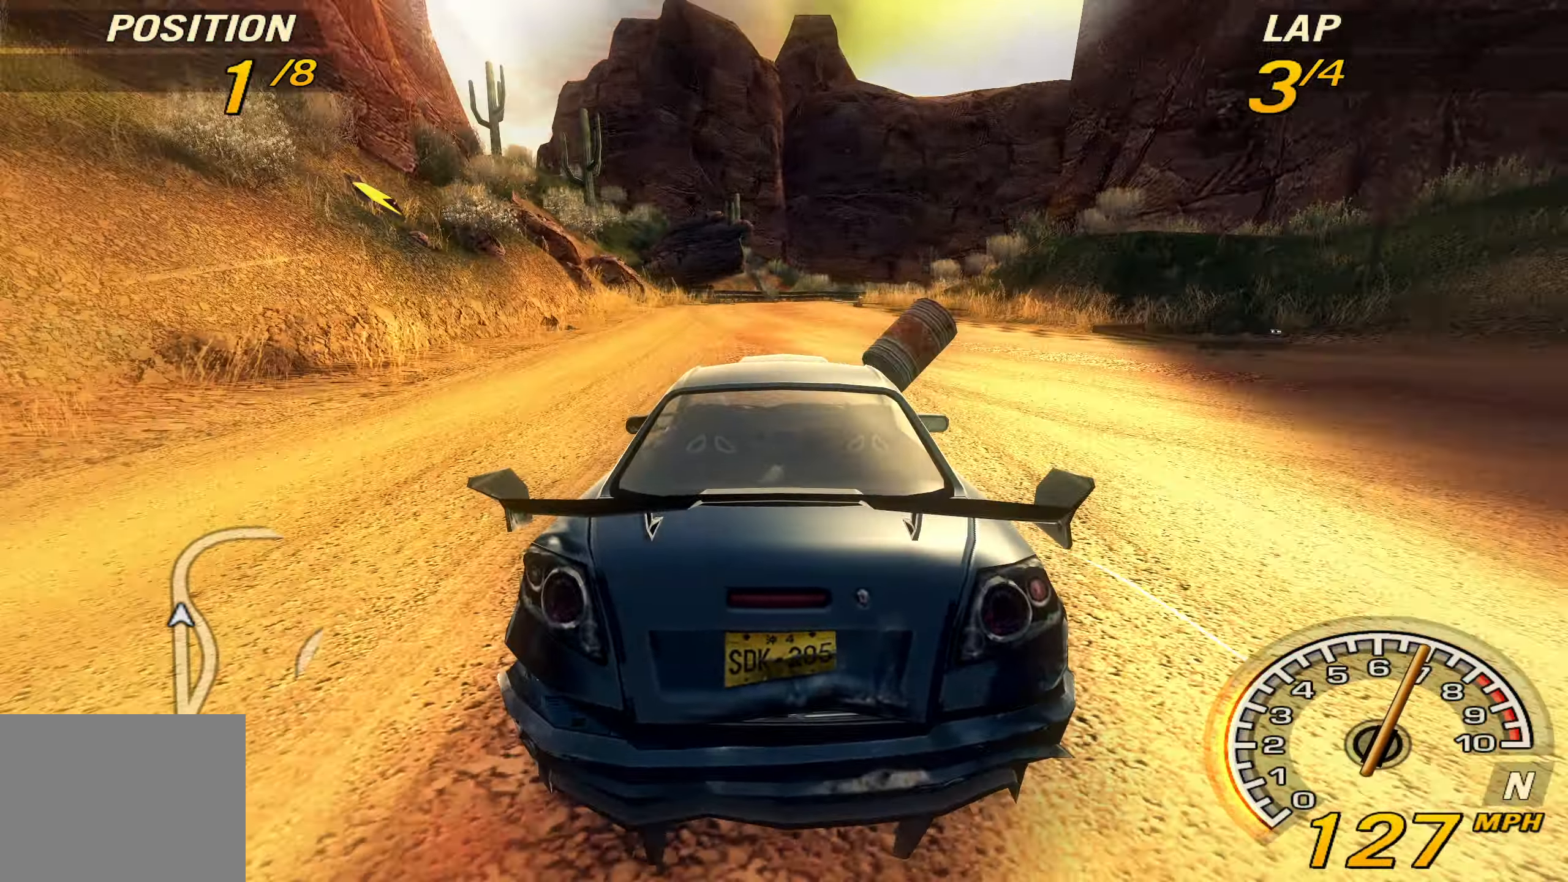
{"buttons": [], "left_stick": "right", "events": [[33, "left_stick", "right"], [100, "left_stick", "center"], [300, "left_stick", "right"]]}
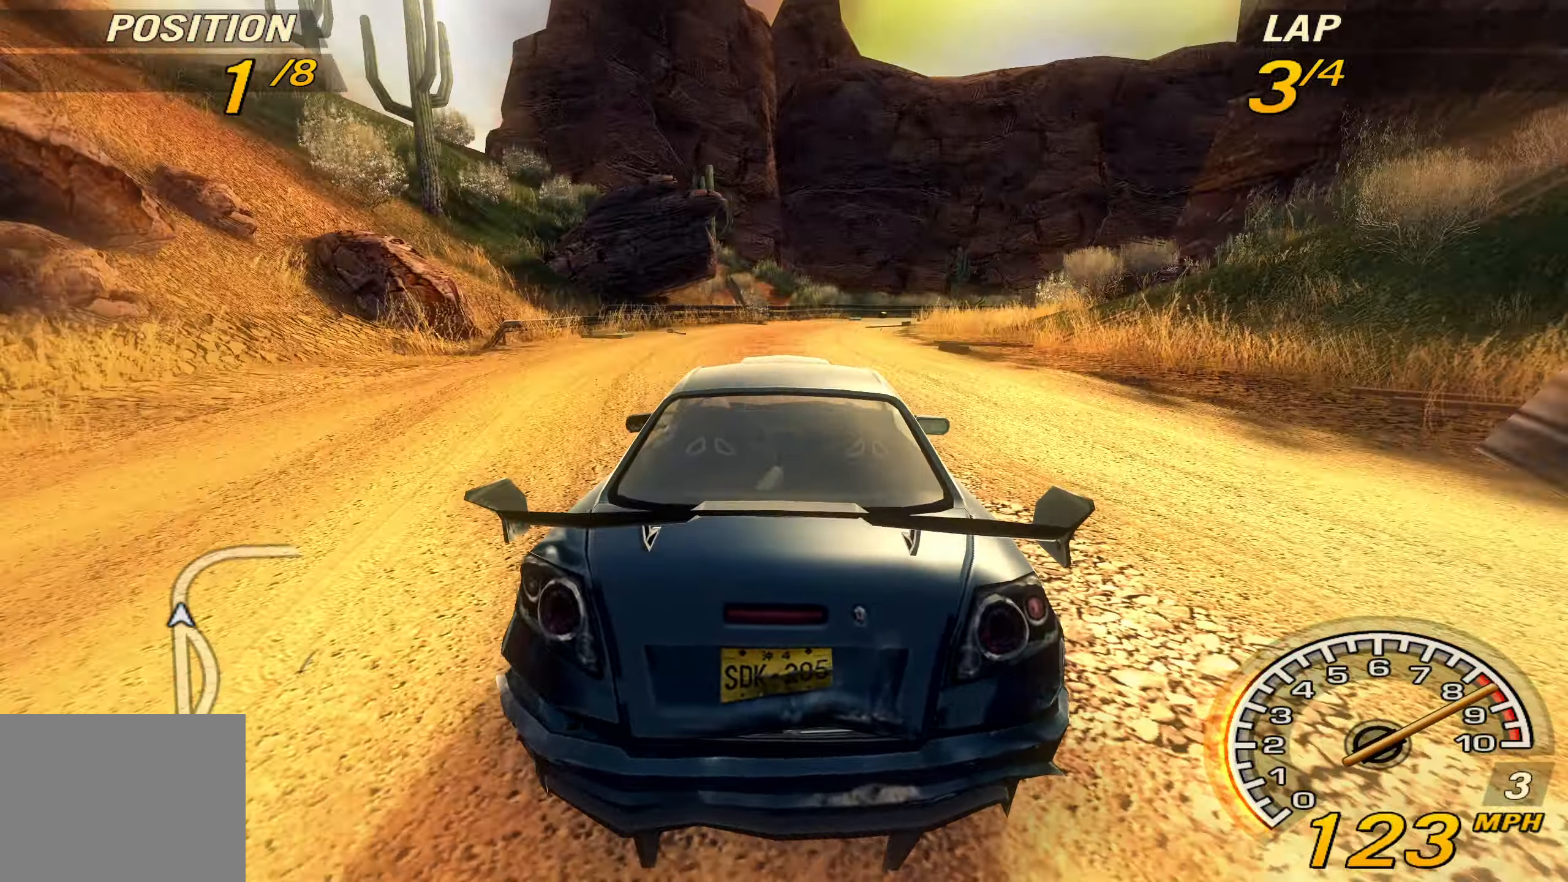
{"buttons": [], "left_stick": "right", "events": []}
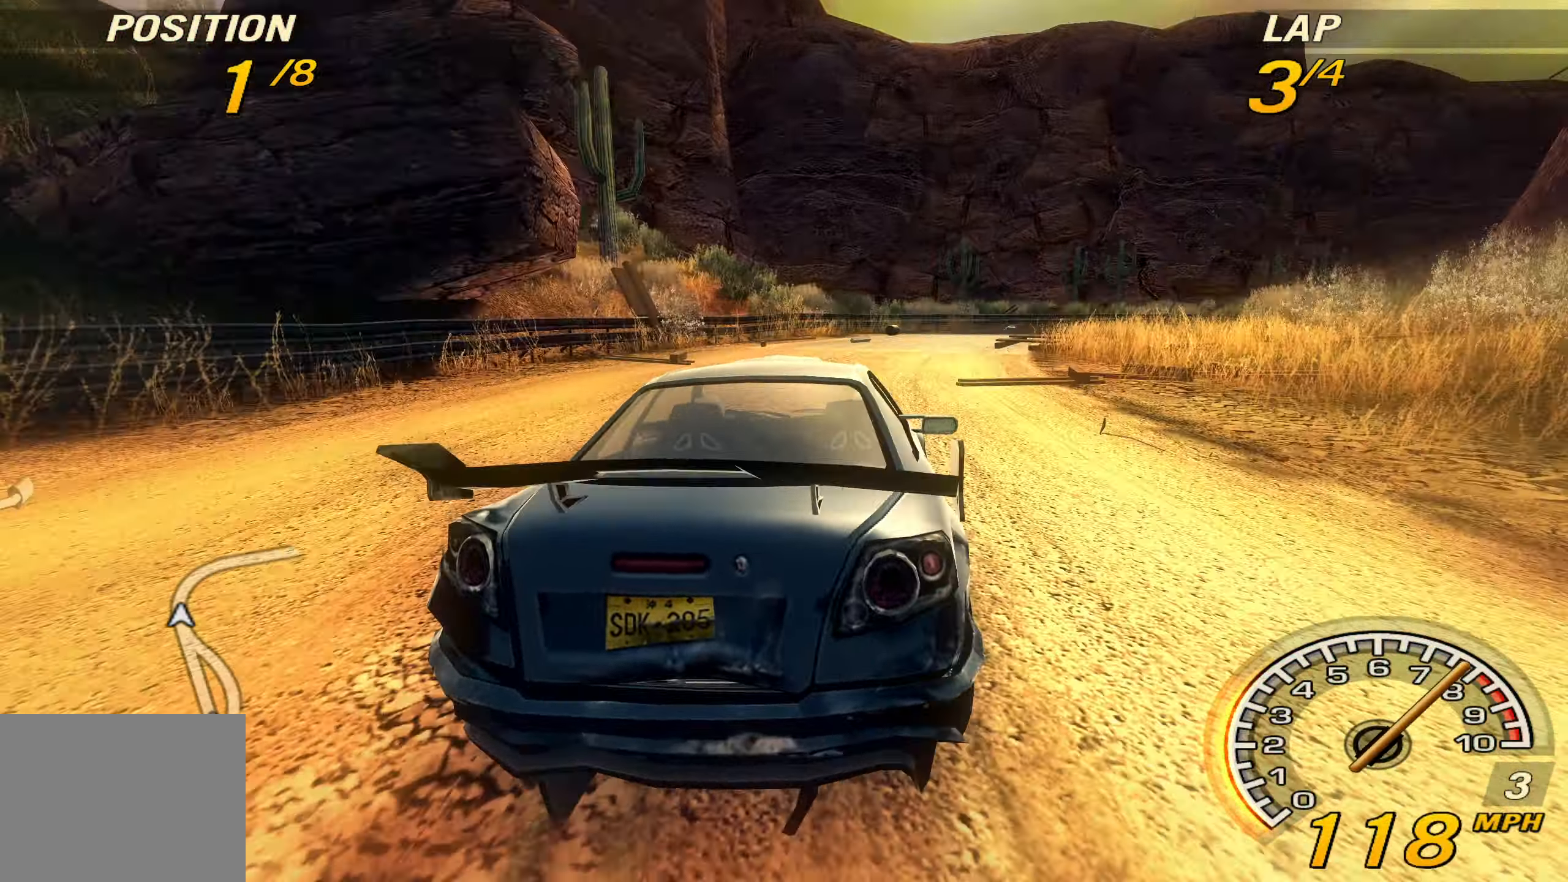
{"buttons": ["R2"], "left_stick": "right", "events": [[333, "R2", "down"]]}
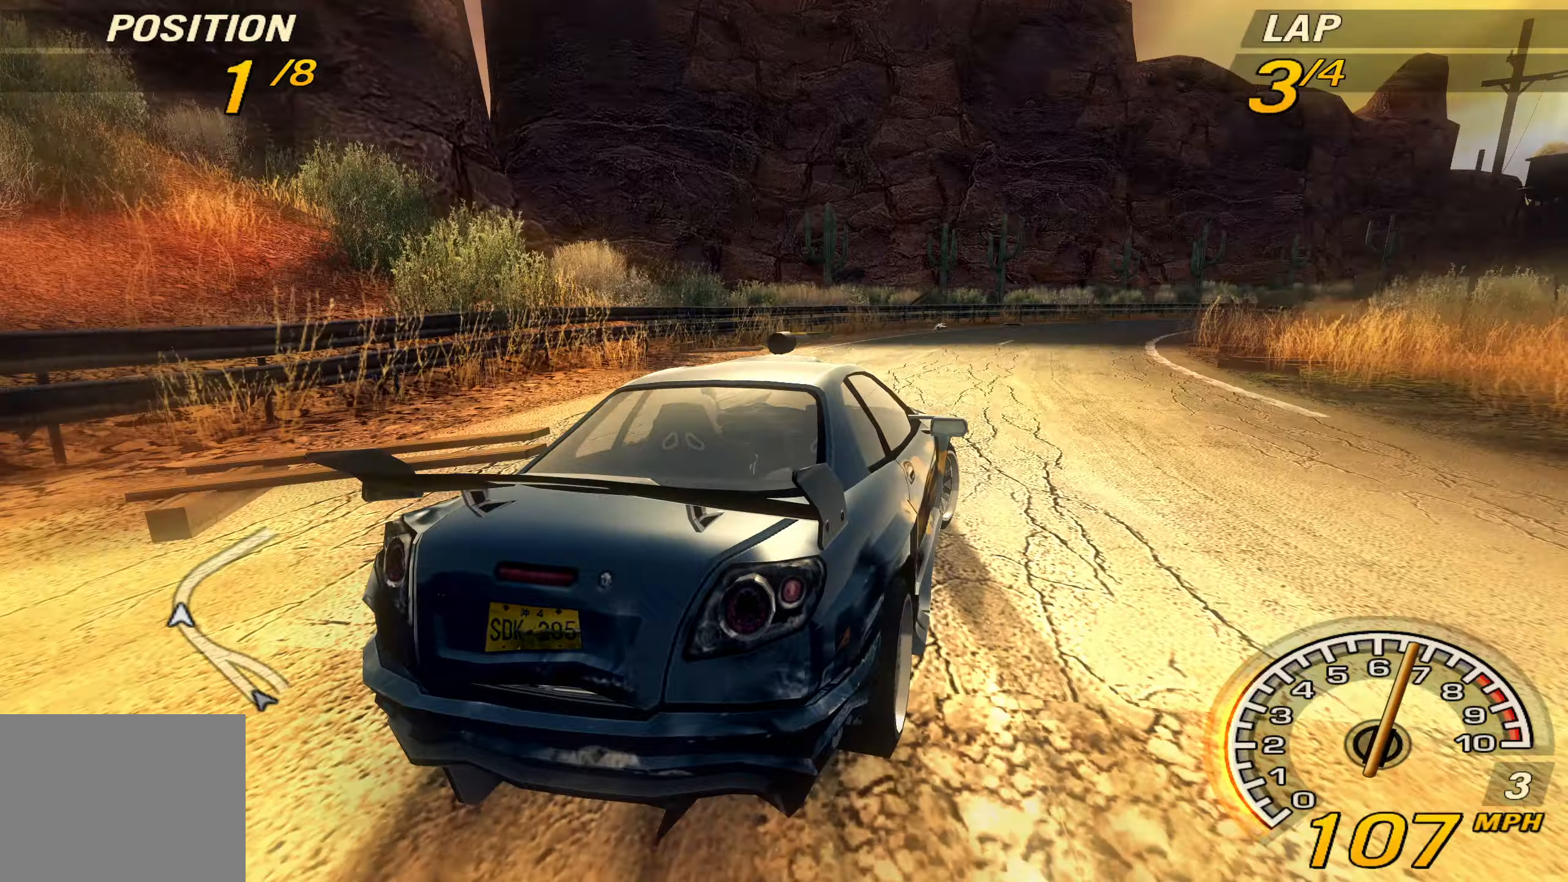
{"buttons": ["R2"], "left_stick": "right", "events": []}
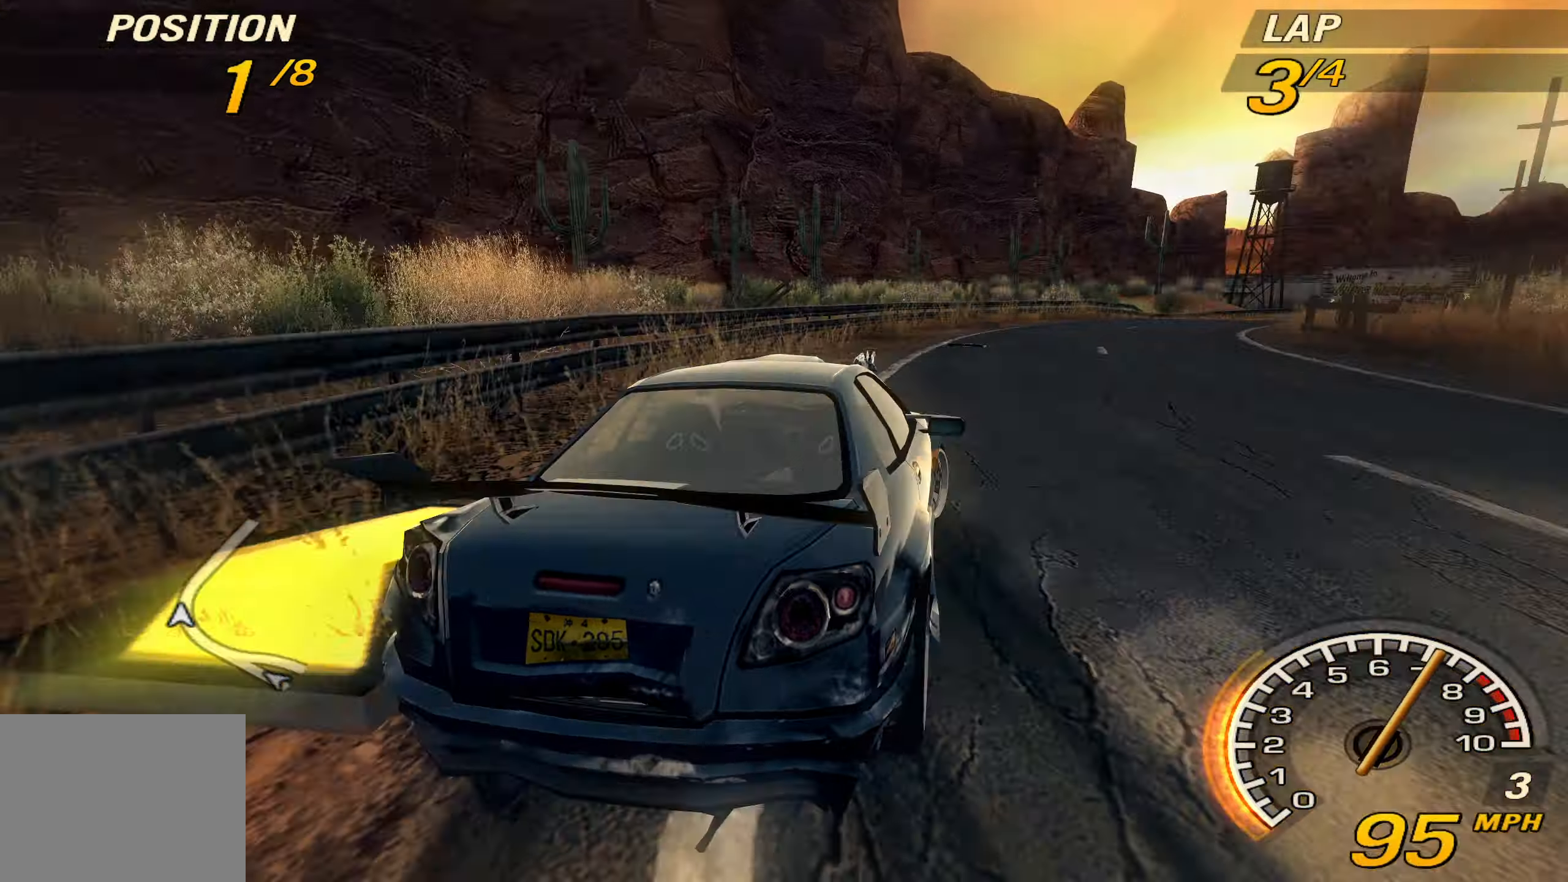
{"buttons": [], "left_stick": "right", "events": [[33, "R2", "up"]]}
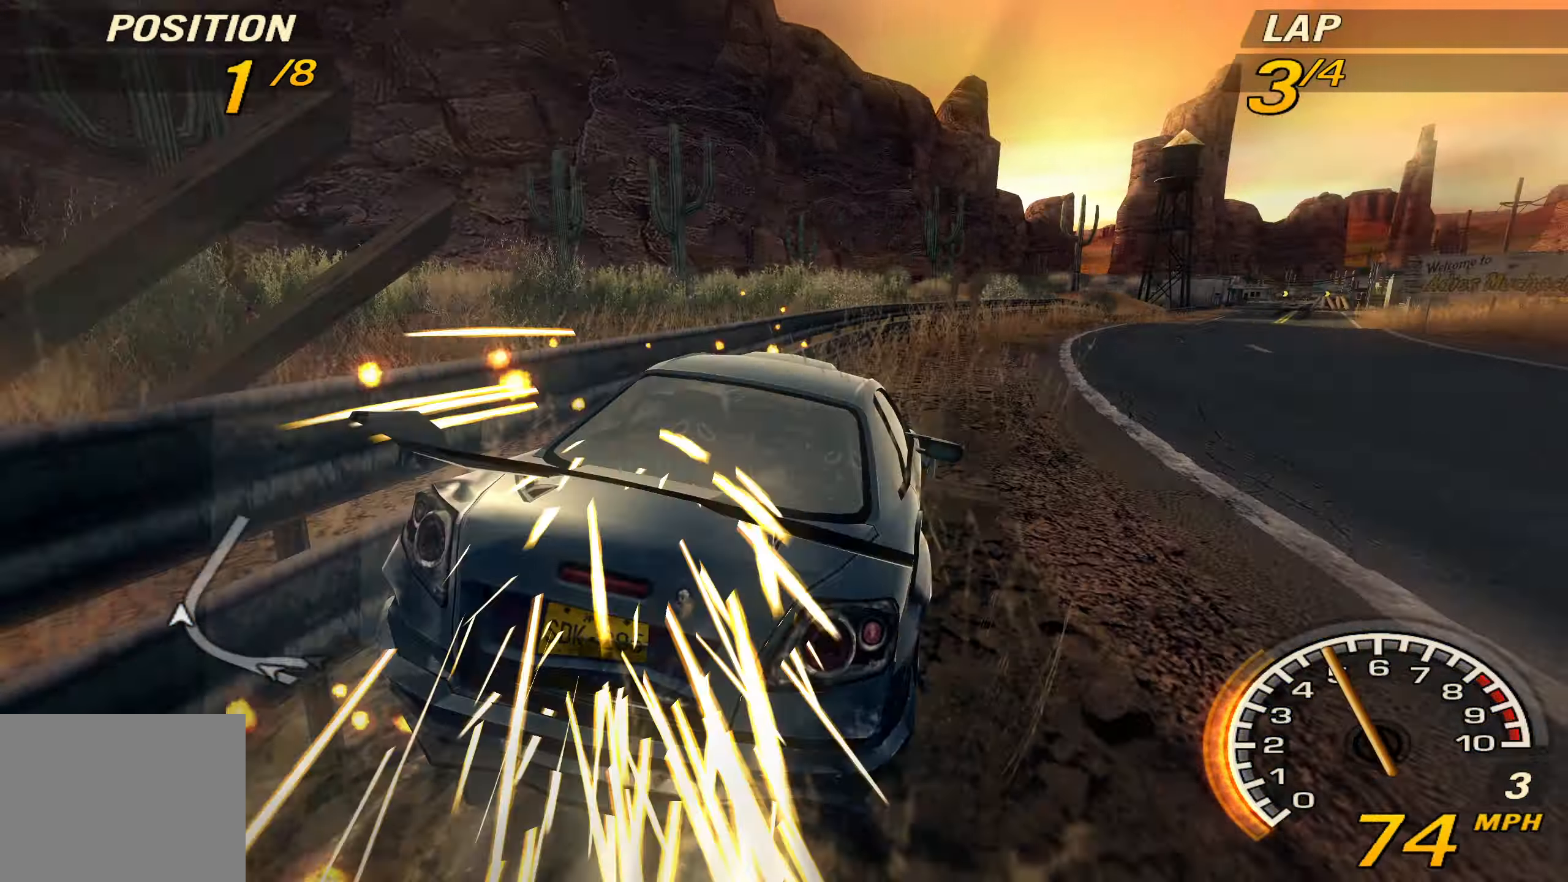
{"buttons": ["R2"], "left_stick": "center", "events": [[66, "R2", "down"], [466, "left_stick", "center"]]}
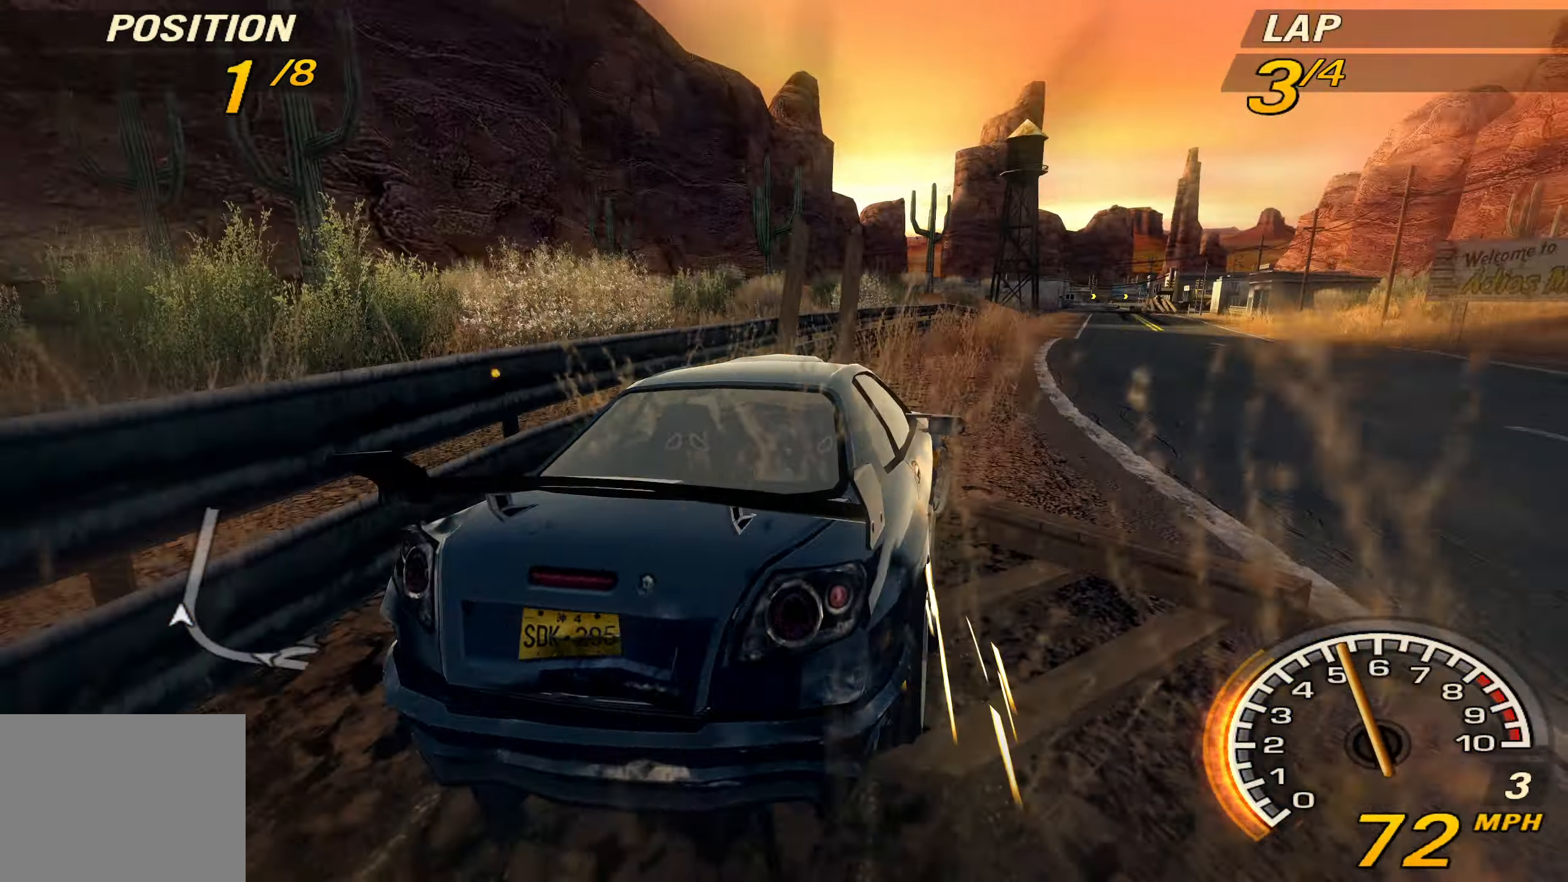
{"buttons": ["SQUARE", "R2"], "left_stick": "center", "events": [[466, "SQUARE", "down"]]}
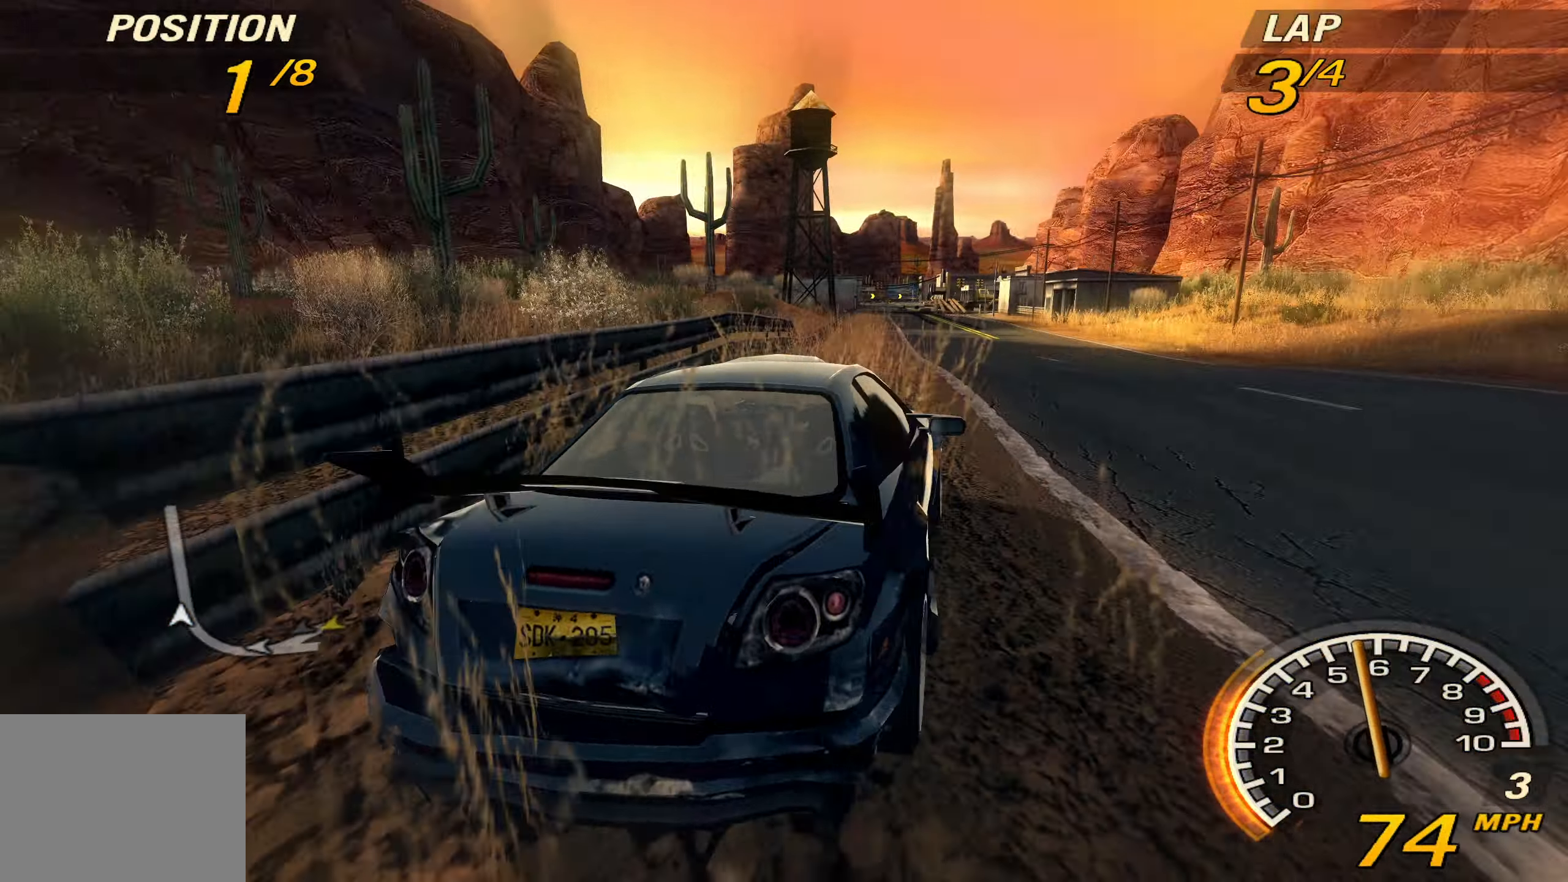
{"buttons": ["R2"], "left_stick": "center", "events": [[100, "SQUARE", "up"]]}
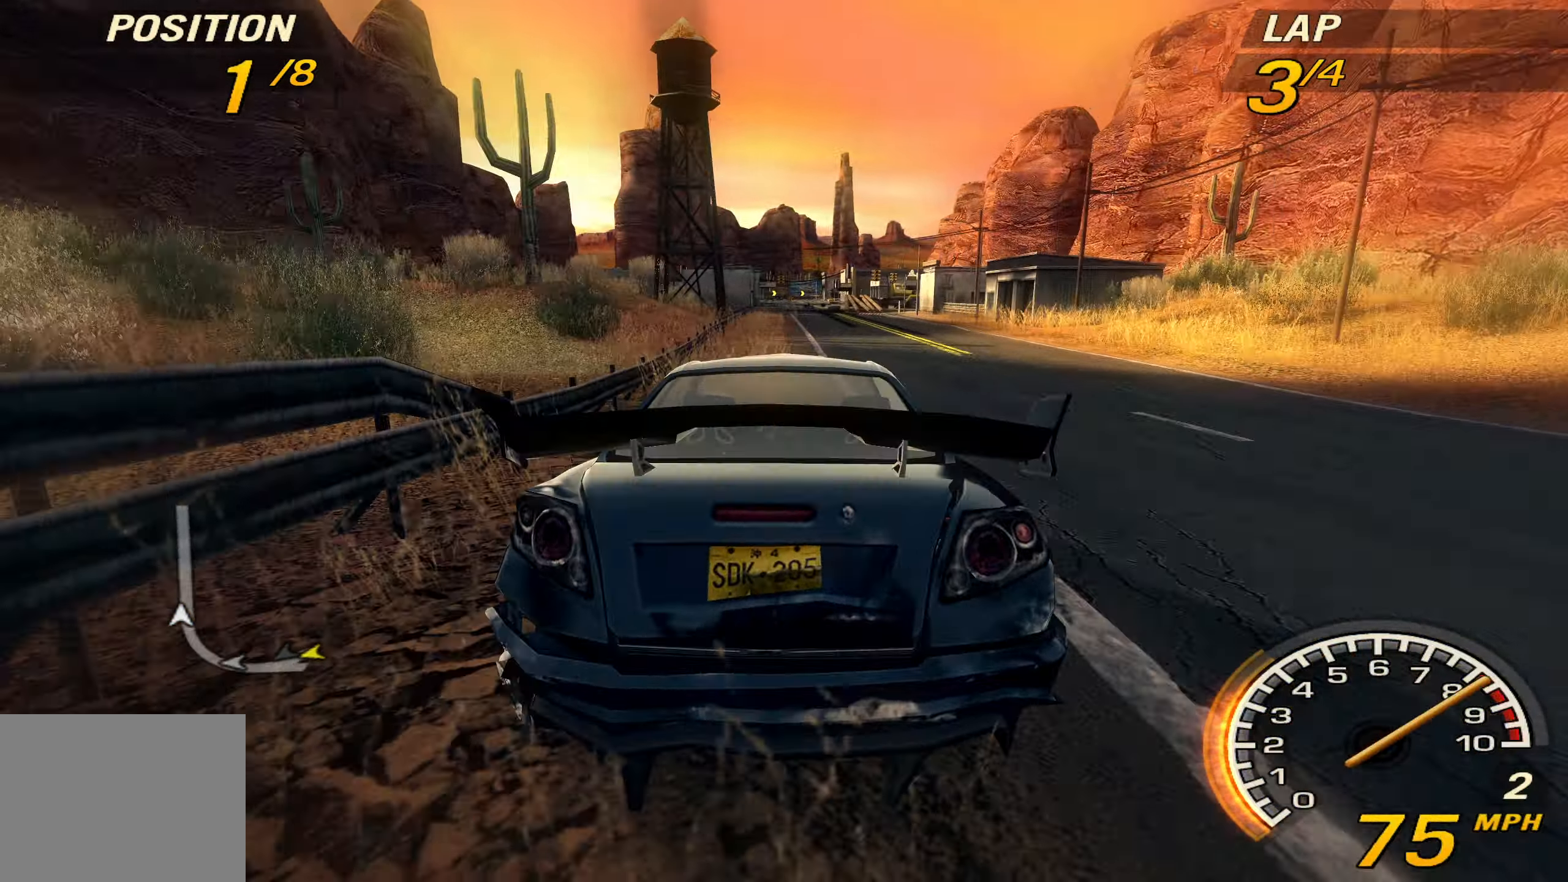
{"buttons": ["R2"], "left_stick": "center", "events": []}
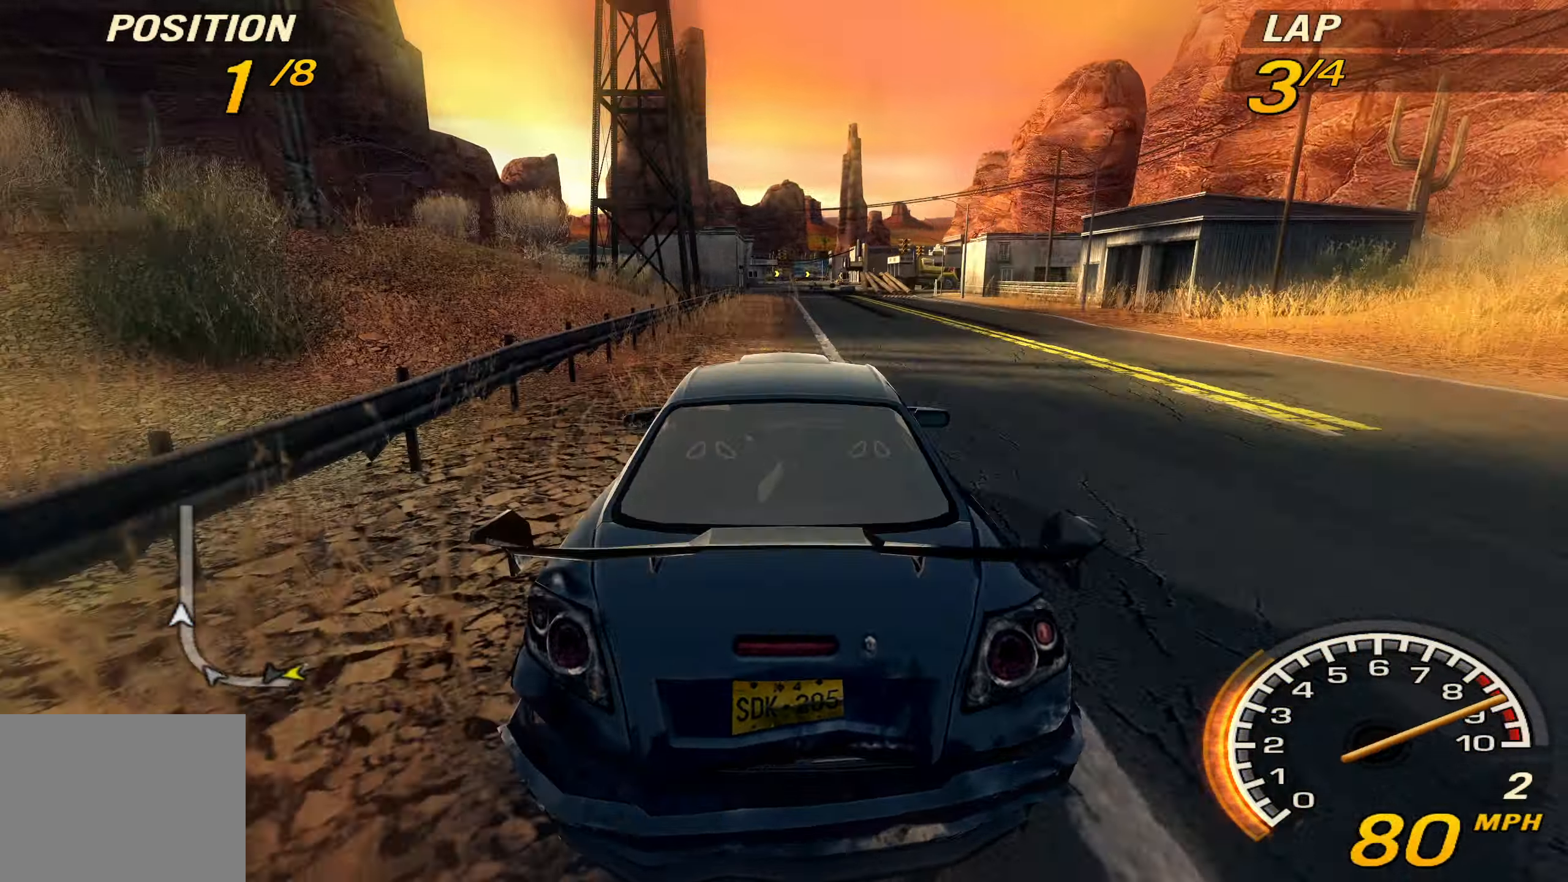
{"buttons": ["TRIANGLE", "R2"], "left_stick": "center", "events": [[433, "TRIANGLE", "down"]]}
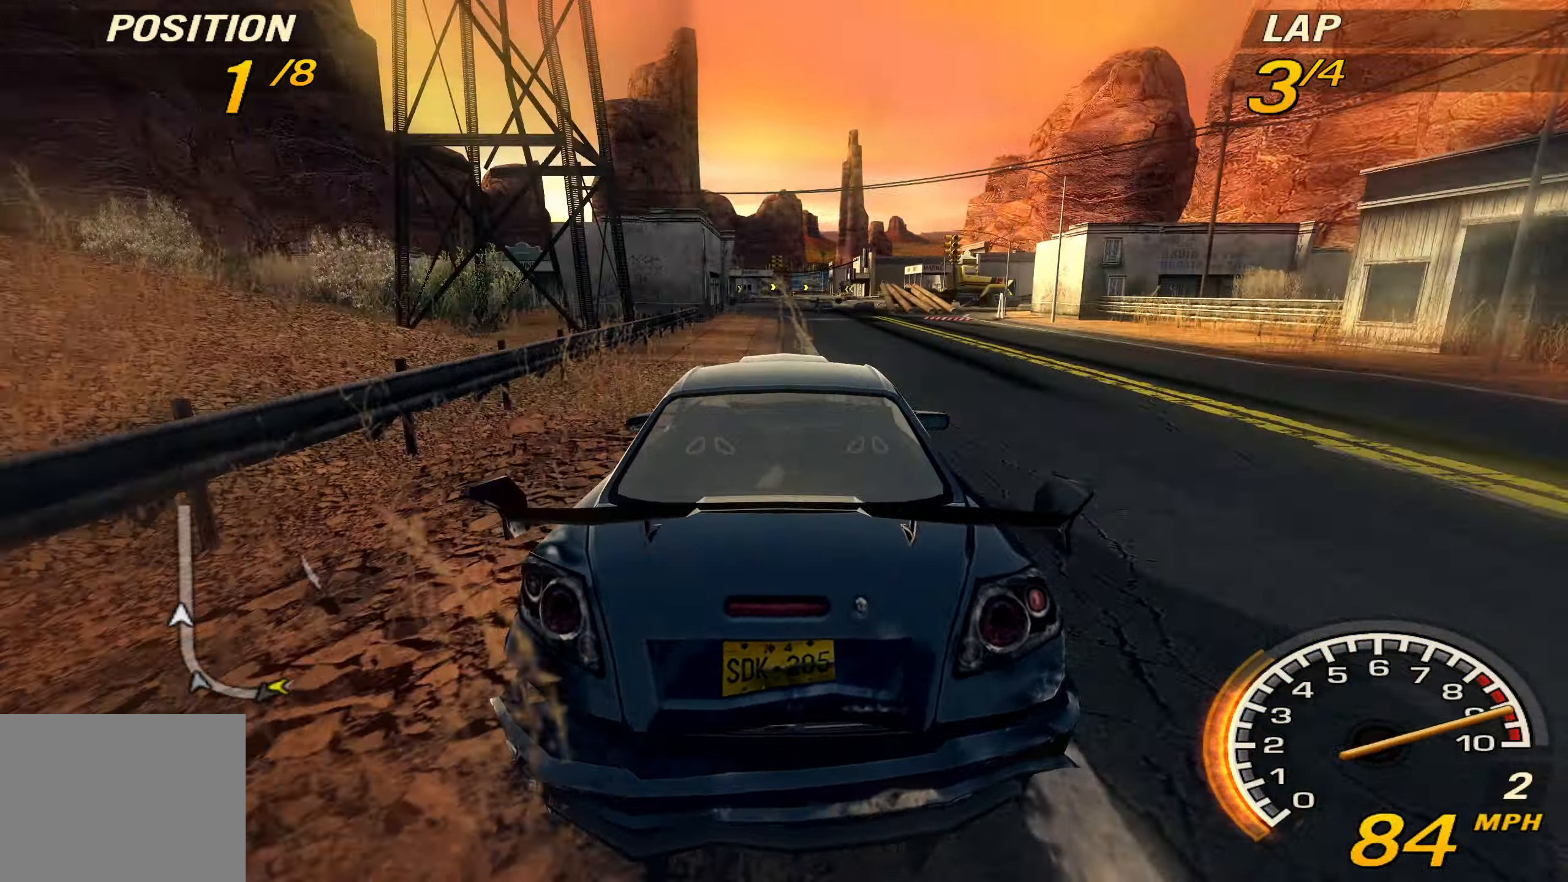
{"buttons": ["R2"], "left_stick": "center", "events": [[66, "TRIANGLE", "up"]]}
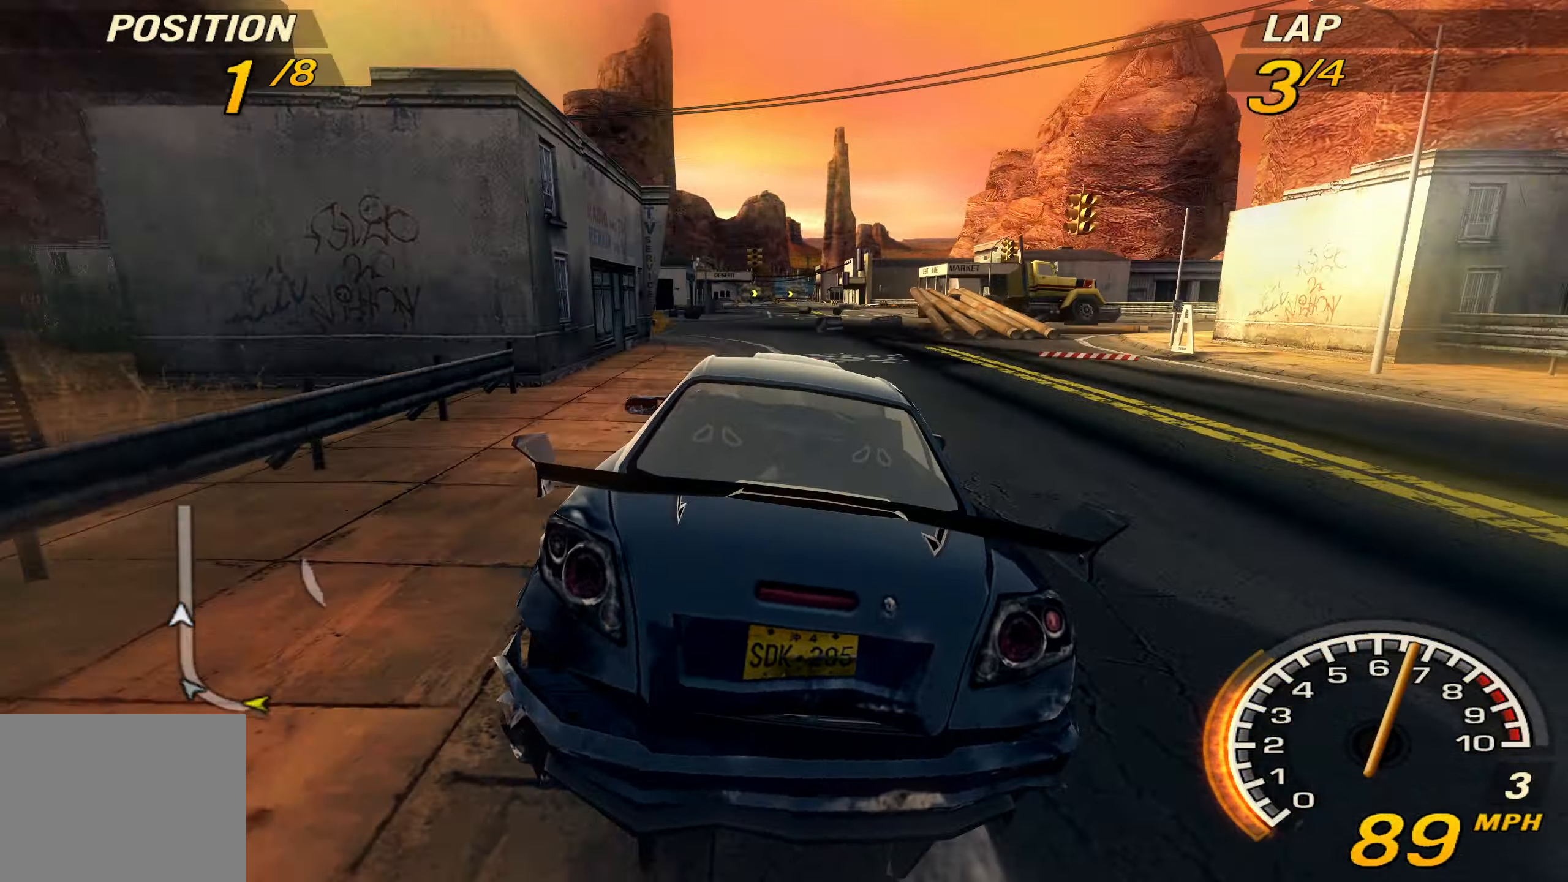
{"buttons": ["R2"], "left_stick": "center", "events": []}